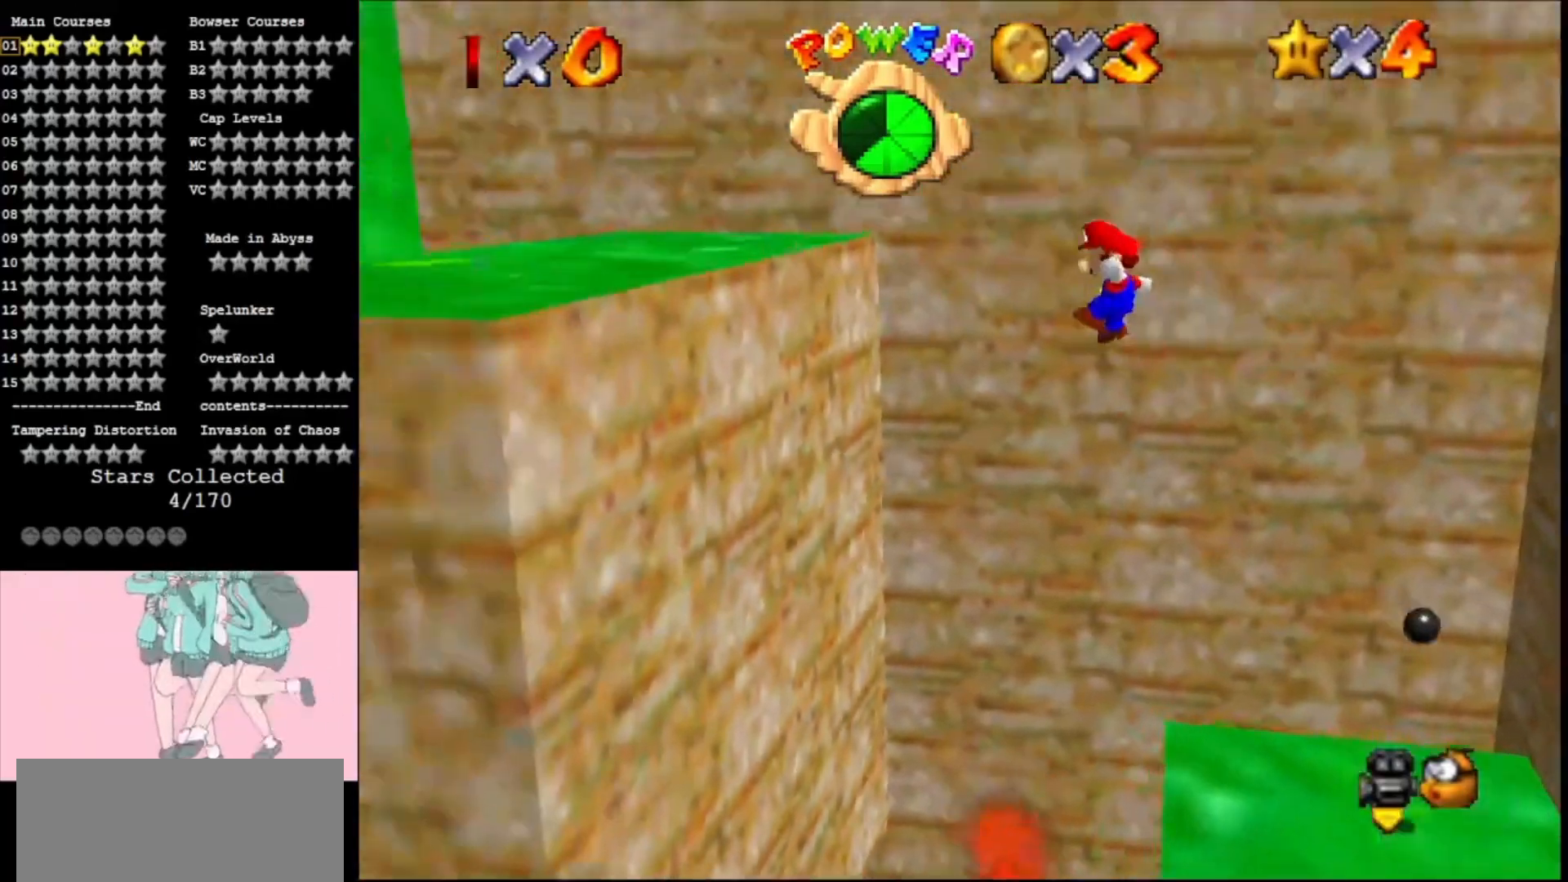
Gameplay with a controller (Nintendo layout); each line is a JSON object with the inputs held at the frame after it. "events" lists button and stick changes between this image and that frame as [ms after this image, input, new state], when the widget could be followed in between. Not read: L3 R3.
{"buttons": ["A"], "left_stick": "right", "events": [[267, "A", "up"], [400, "A", "down"], [400, "left_stick", "right"]]}
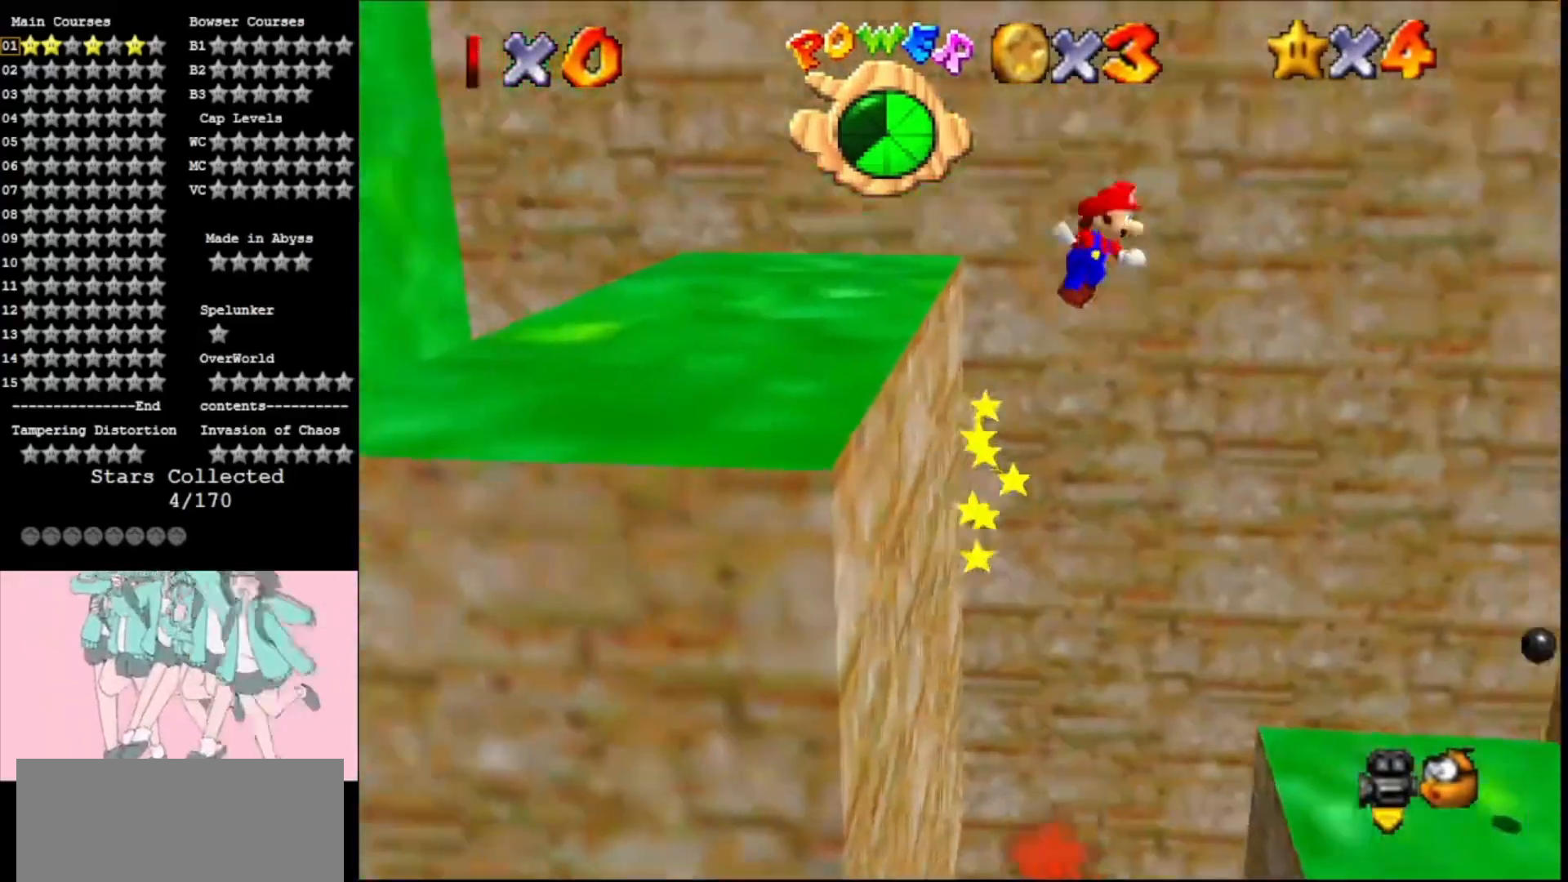
{"buttons": ["A"], "left_stick": "right", "events": []}
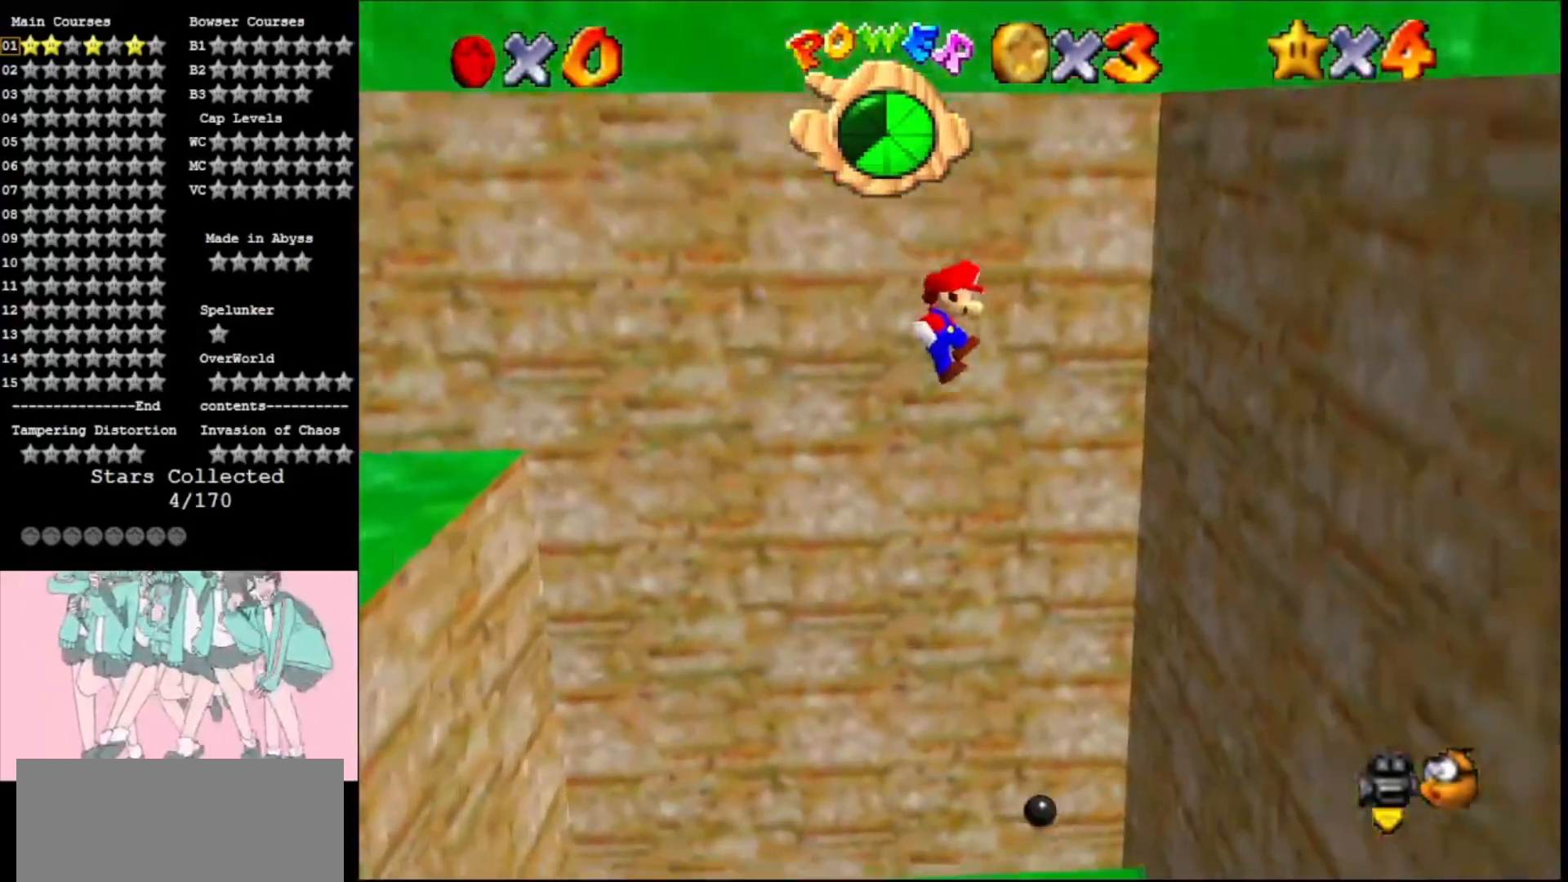
{"buttons": ["A"], "left_stick": "left", "events": [[300, "A", "up"], [433, "A", "down"], [433, "left_stick", "left"]]}
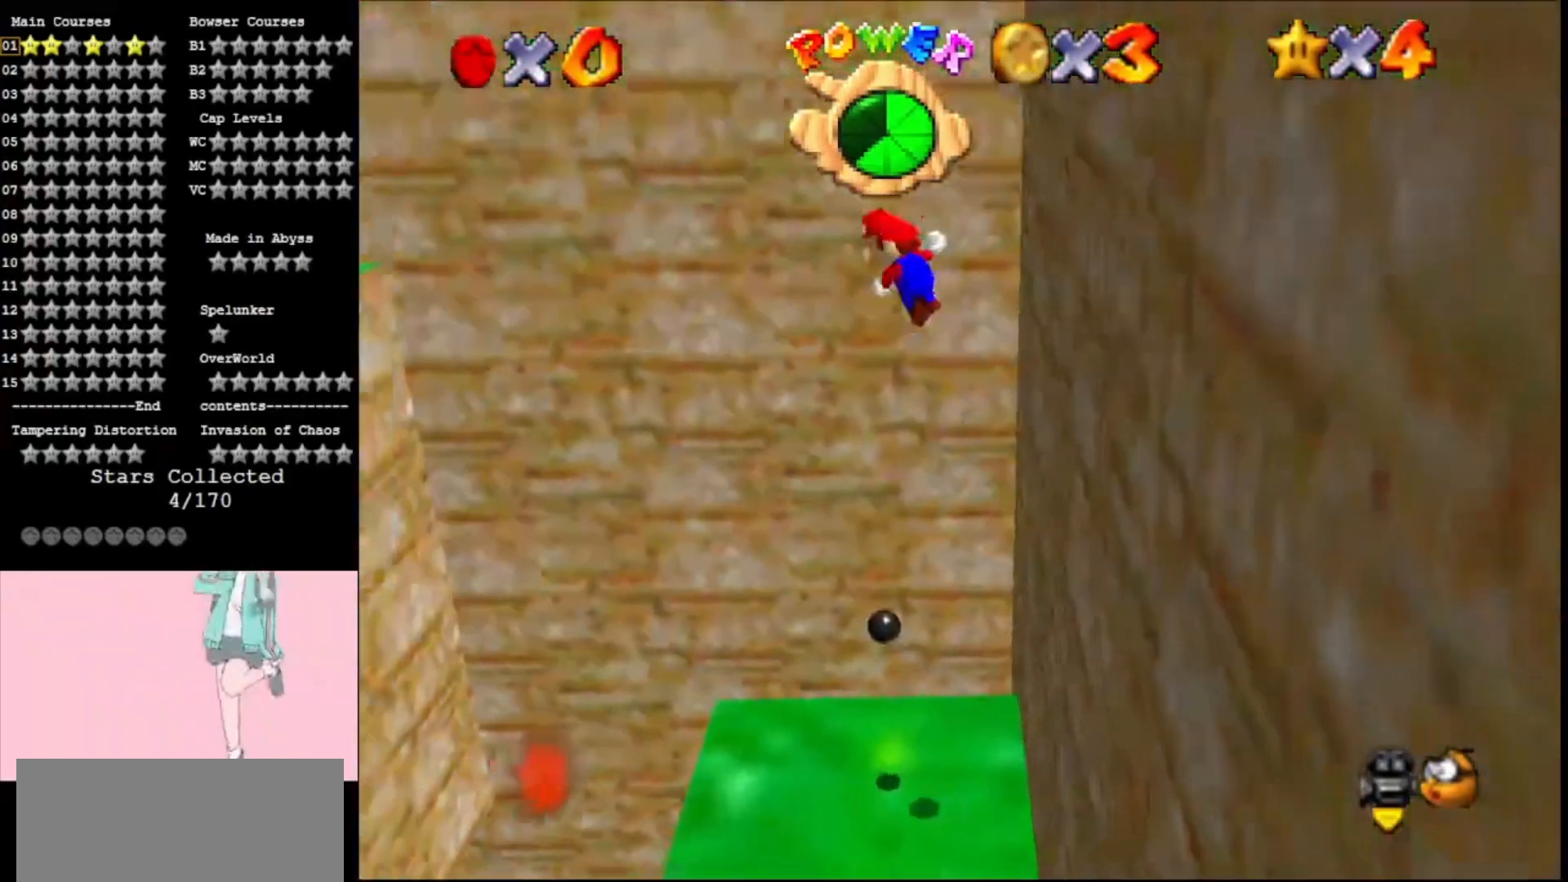
{"buttons": ["A", "C_RIGHT"], "left_stick": "left", "events": [[367, "C_RIGHT", "down"]]}
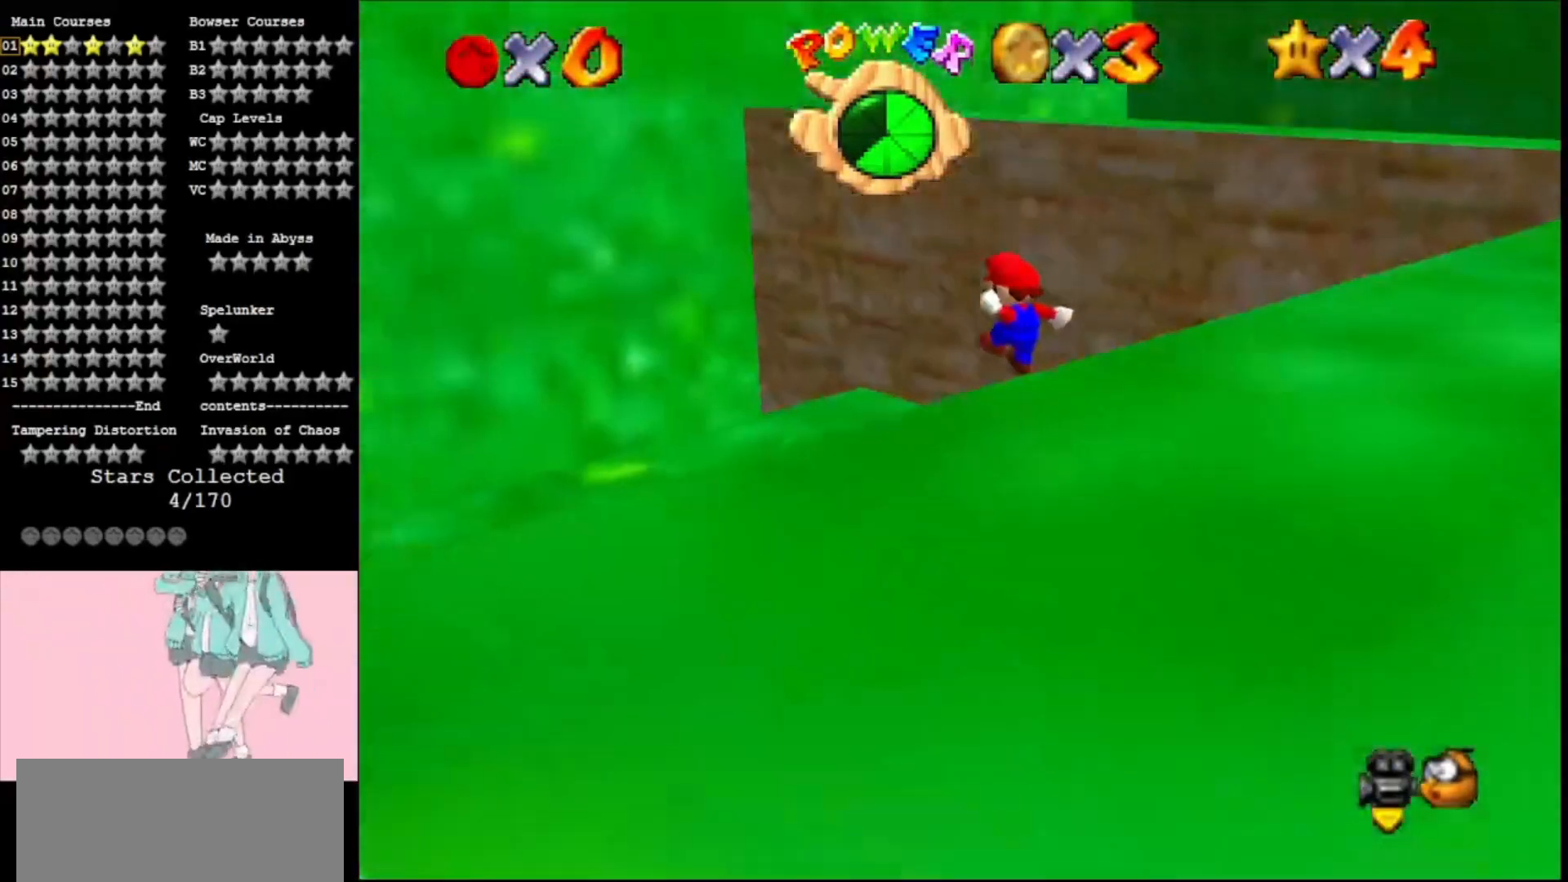
{"buttons": ["A"], "left_stick": "center", "events": [[33, "C_RIGHT", "up"], [200, "A", "up"], [200, "left_stick", "up-left"], [500, "A", "down"], [500, "left_stick", "center"]]}
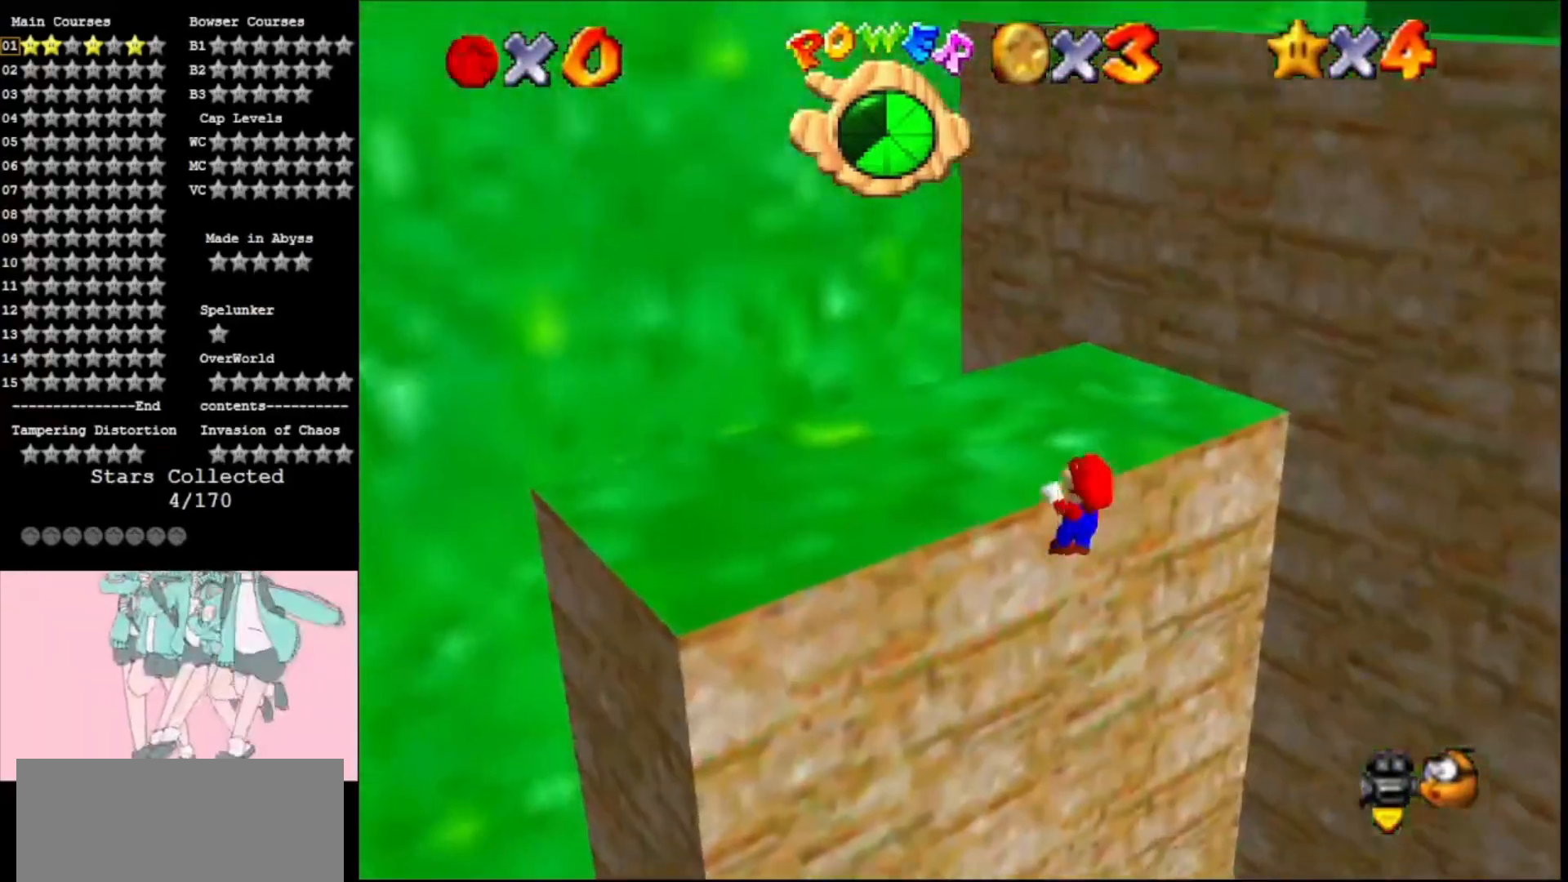
{"buttons": ["C_LEFT"], "left_stick": "up", "events": [[67, "C_LEFT", "down"], [200, "C_LEFT", "up"], [200, "left_stick", "up"], [267, "A", "up"], [467, "C_LEFT", "down"]]}
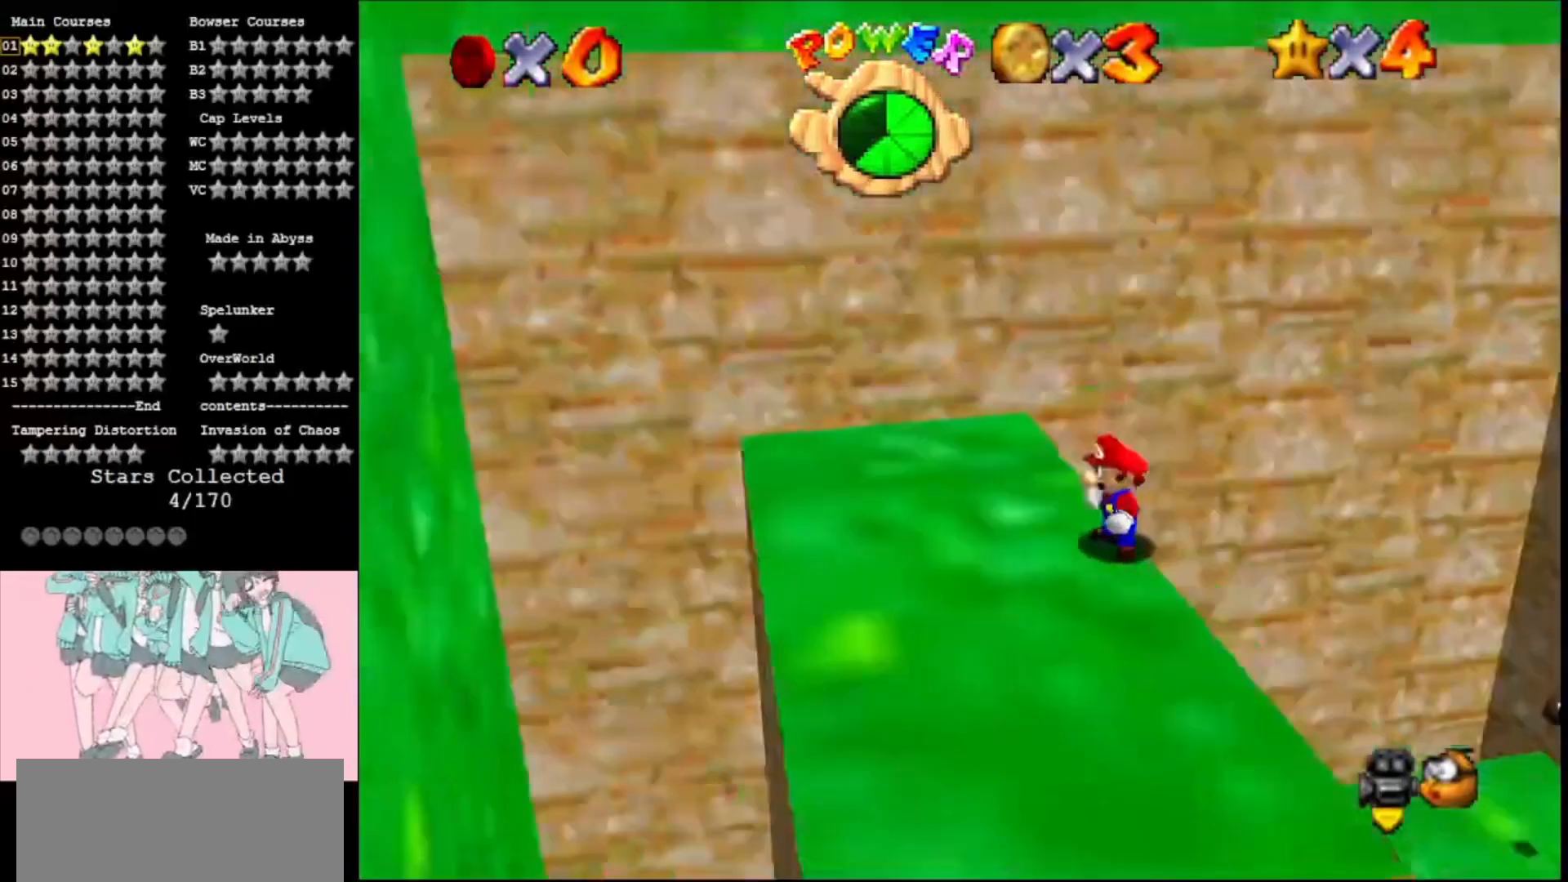
{"buttons": [], "left_stick": "left", "events": [[67, "left_stick", "up-left"], [100, "C_LEFT", "up"], [367, "left_stick", "left"]]}
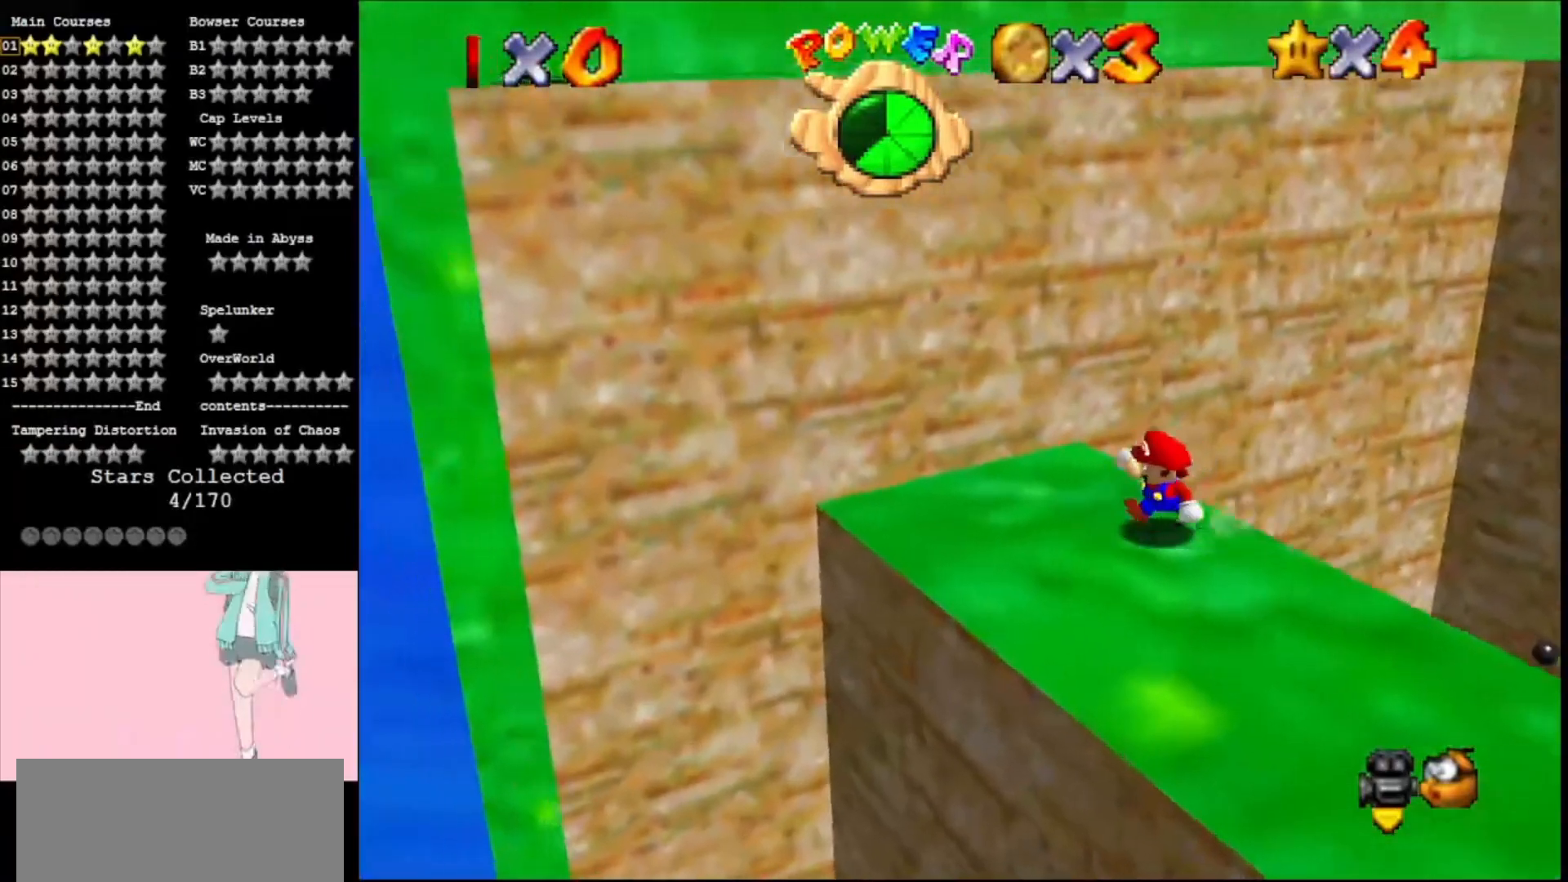
{"buttons": ["A"], "left_stick": "up-left", "events": [[33, "left_stick", "down"], [200, "left_stick", "up"], [367, "left_stick", "up-left"], [400, "A", "down"]]}
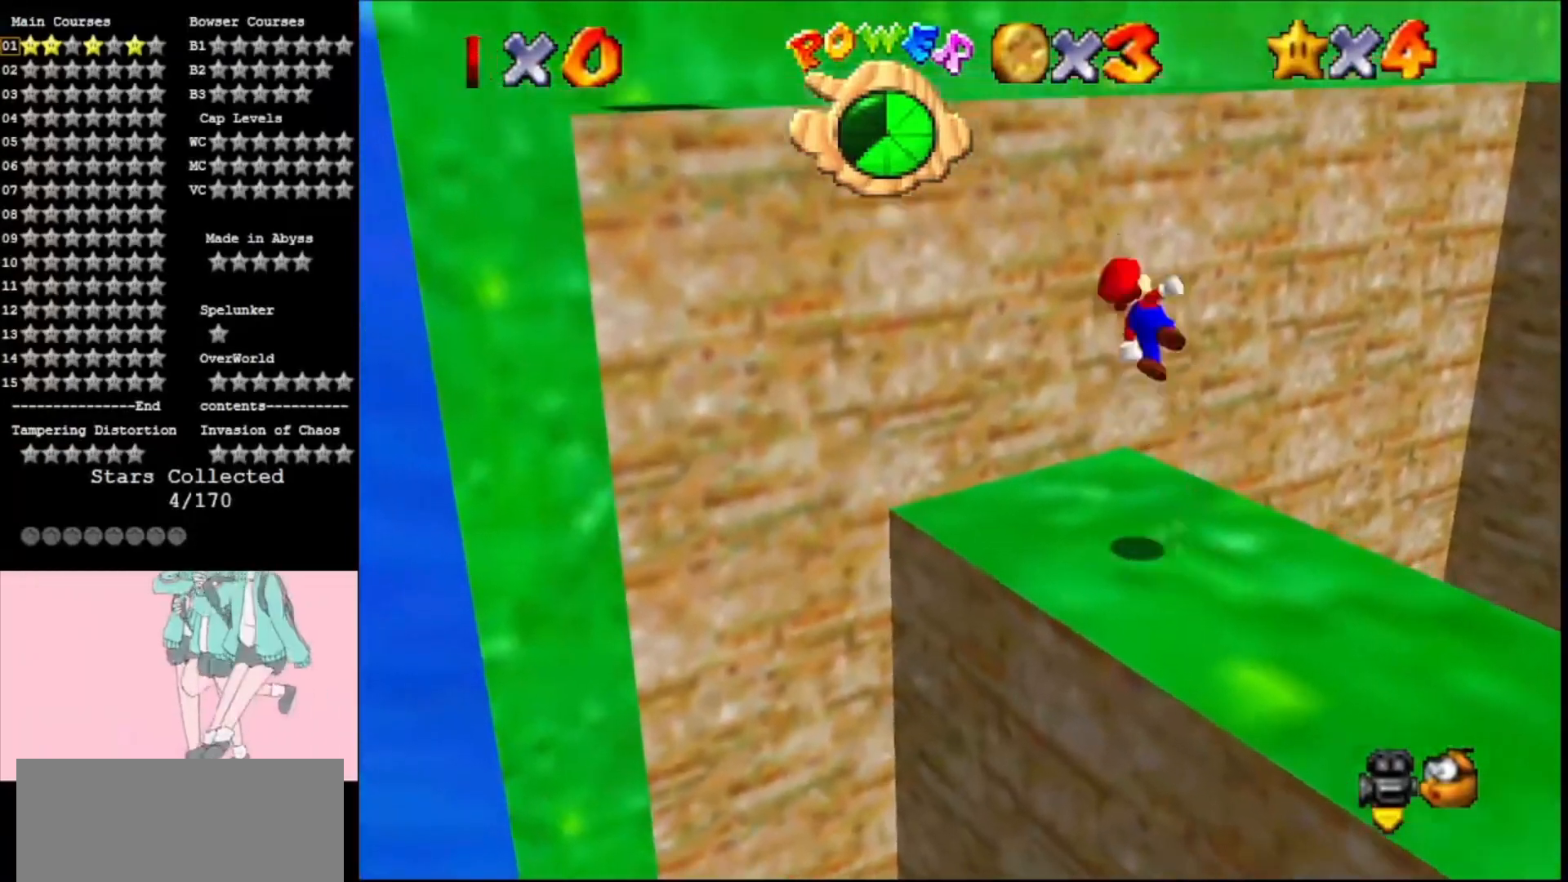
{"buttons": [], "left_stick": "up-left", "events": [[133, "A", "up"]]}
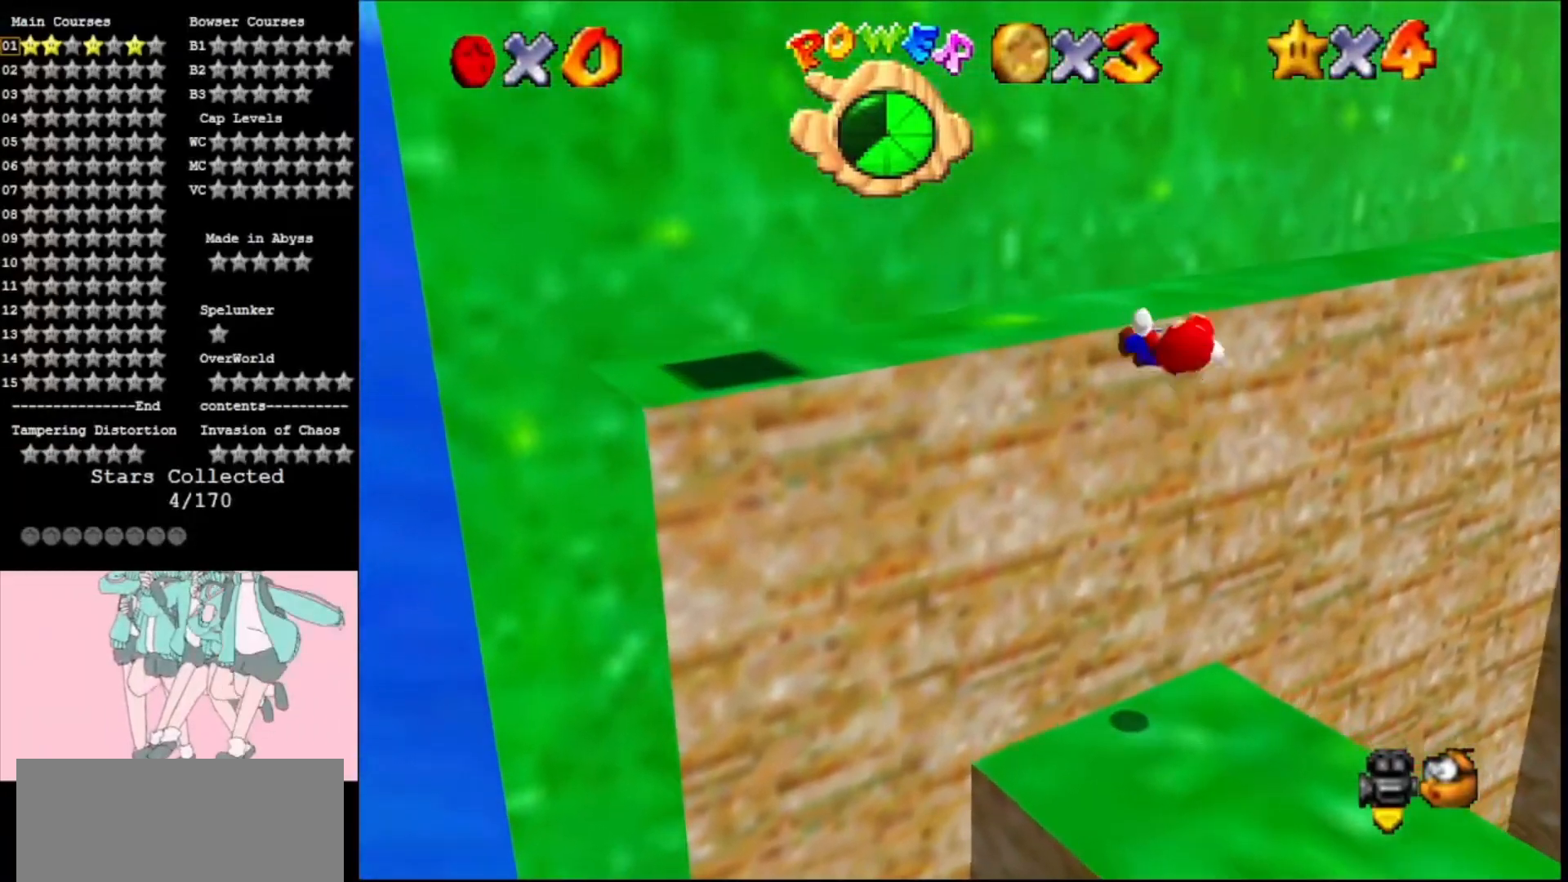
{"buttons": [], "left_stick": "left", "events": [[67, "left_stick", "up"], [167, "A", "down"], [200, "C_LEFT", "down"], [367, "C_LEFT", "up"], [400, "A", "up"], [433, "left_stick", "left"]]}
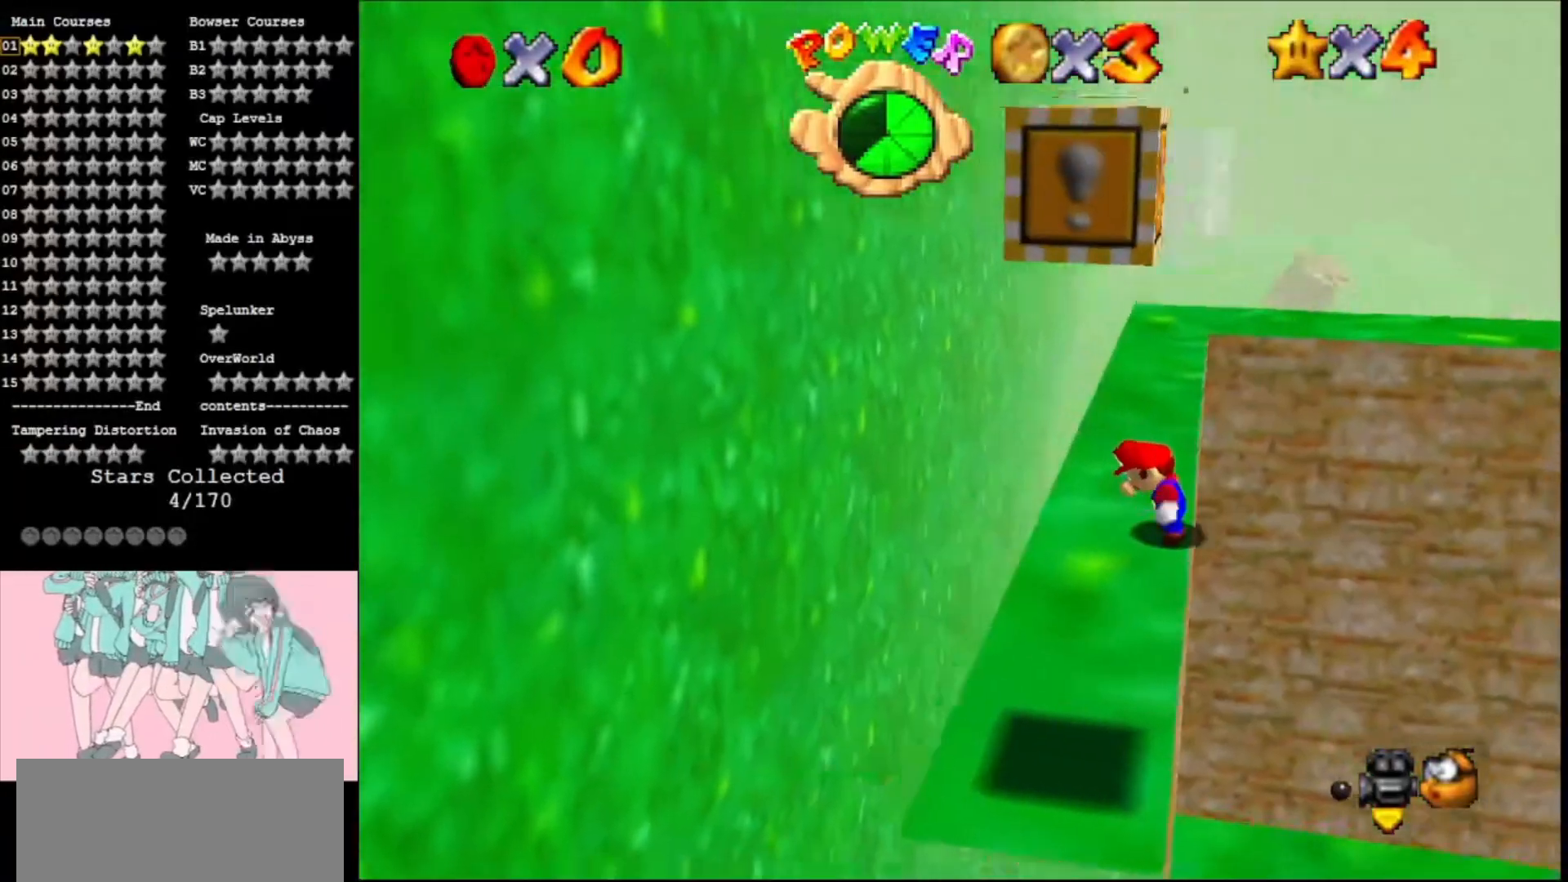
{"buttons": [], "left_stick": "down-left", "events": [[33, "C_RIGHT", "down"], [33, "left_stick", "down-left"], [133, "C_RIGHT", "up"], [200, "left_stick", "left"], [333, "left_stick", "down-left"]]}
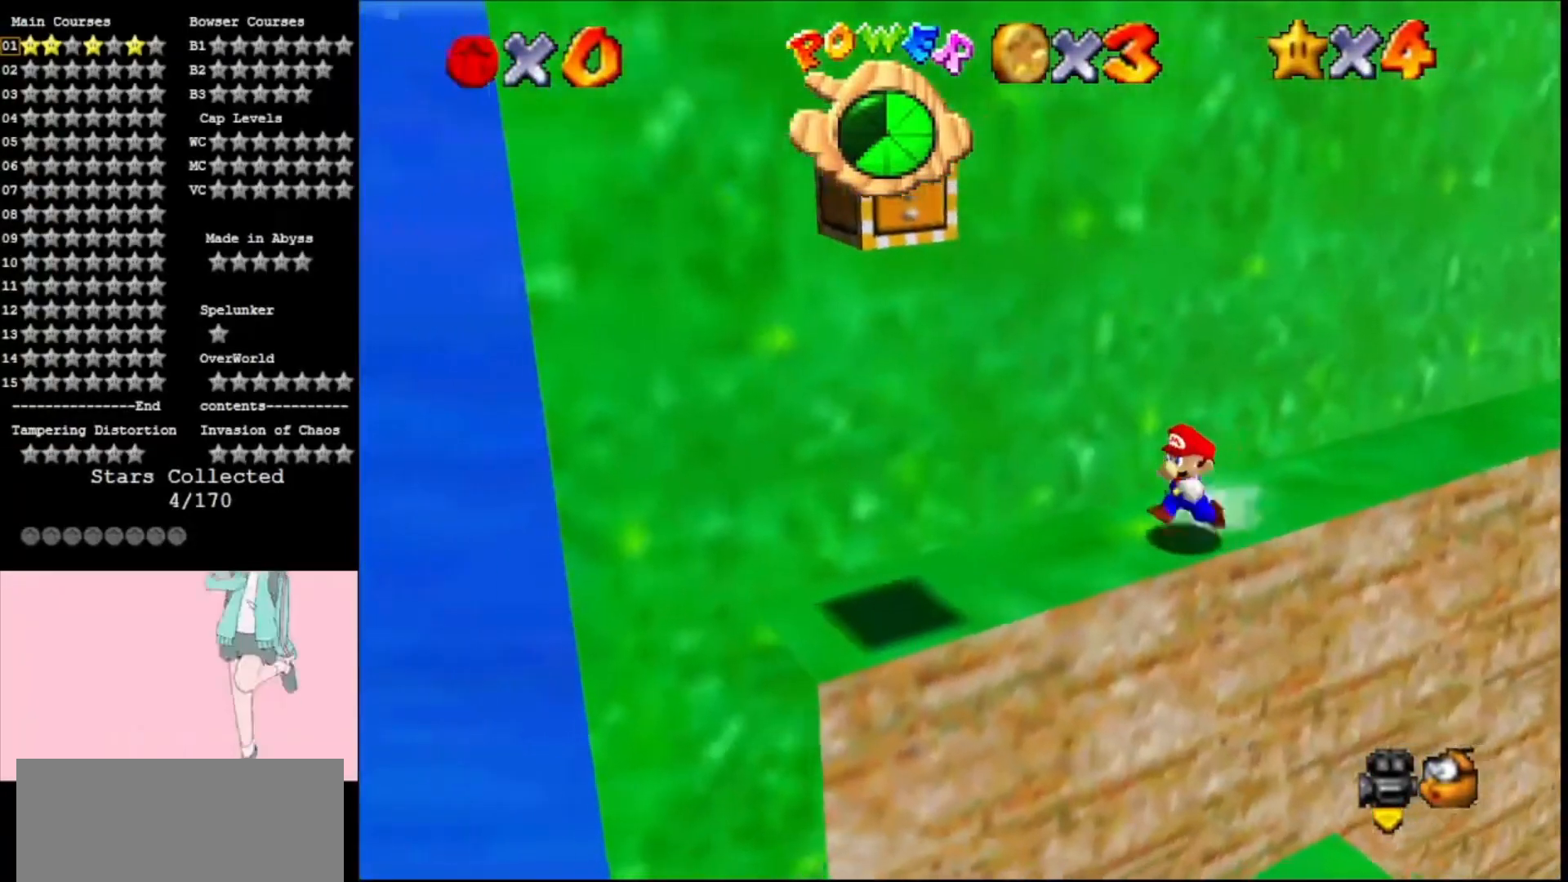
{"buttons": [], "left_stick": "down-left", "events": [[100, "left_stick", "left"], [200, "C_RIGHT", "down"], [300, "C_RIGHT", "up"], [400, "left_stick", "down-left"]]}
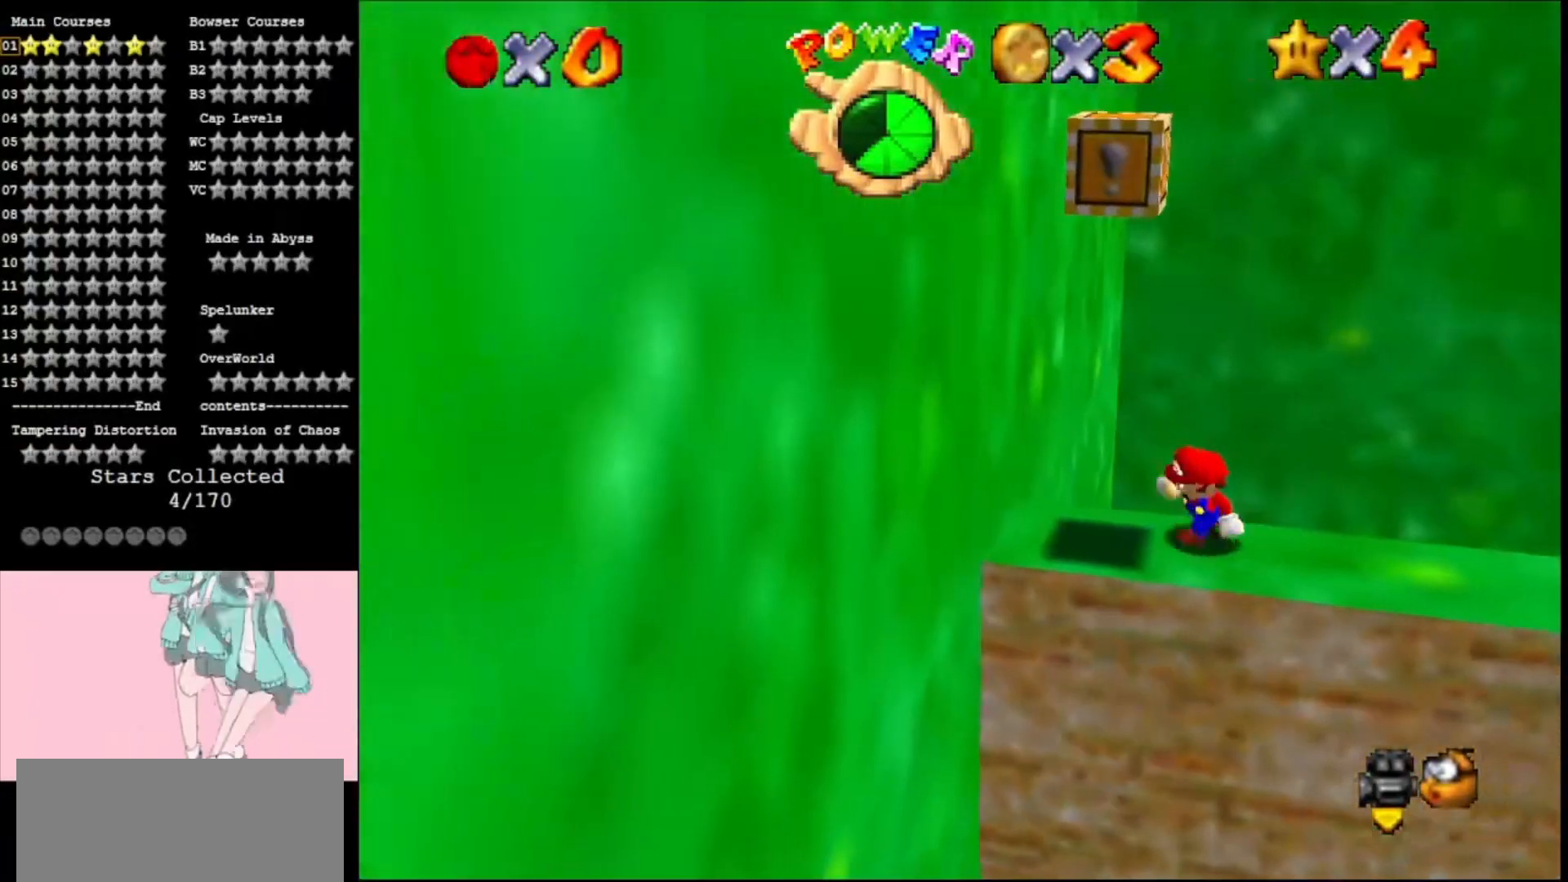
{"buttons": ["A"], "left_stick": "left", "events": [[100, "A", "down"], [133, "left_stick", "left"], [267, "A", "up"], [367, "A", "down"]]}
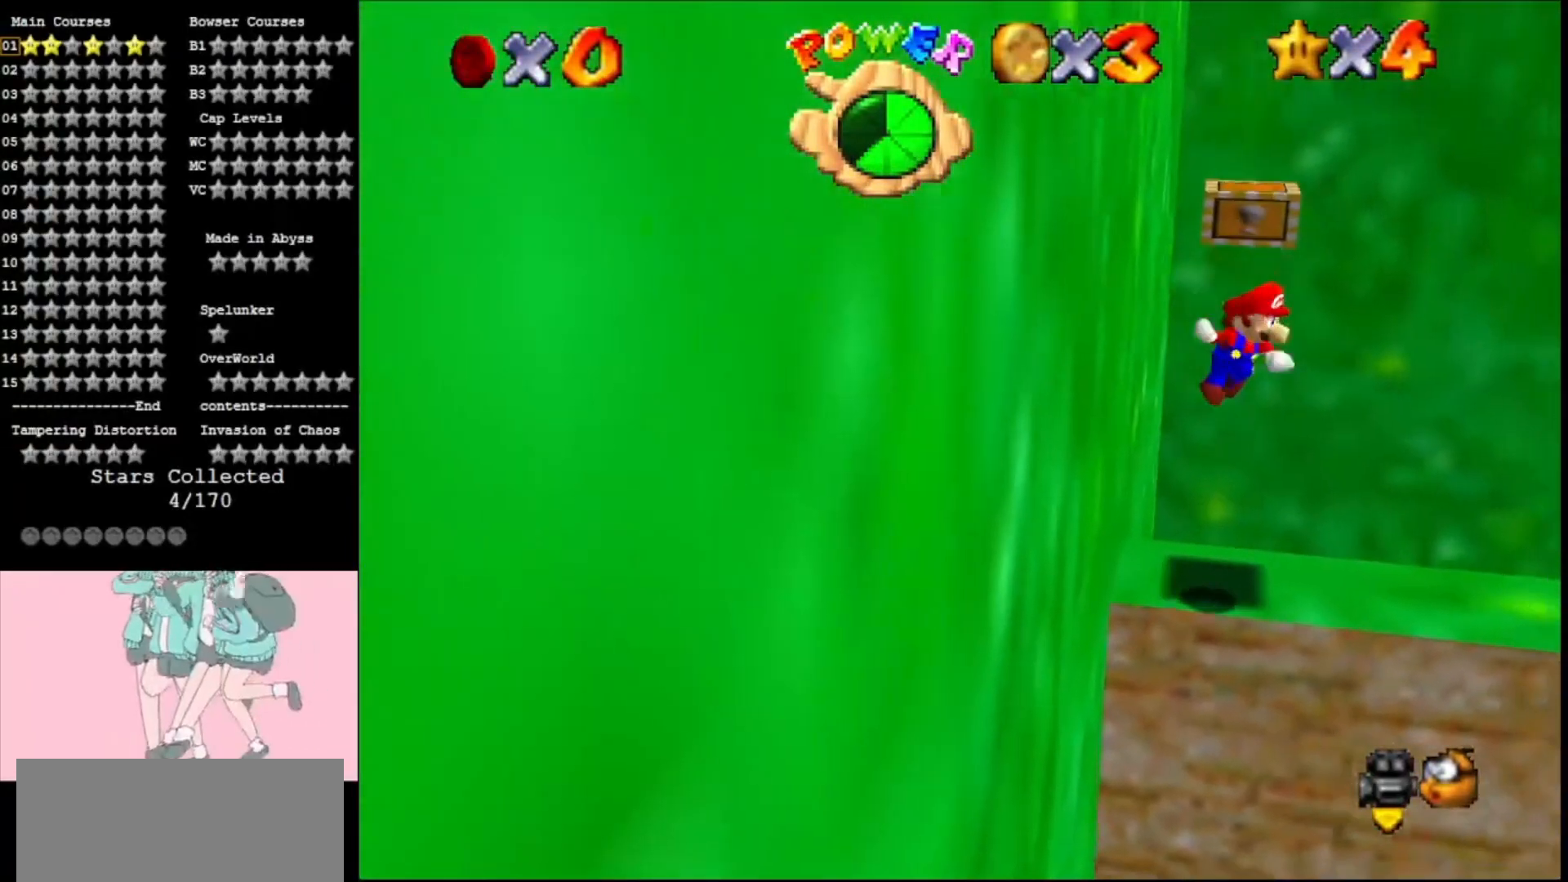
{"buttons": ["A"], "left_stick": "center", "events": [[33, "A", "up"], [300, "left_stick", "center"], [367, "A", "down"]]}
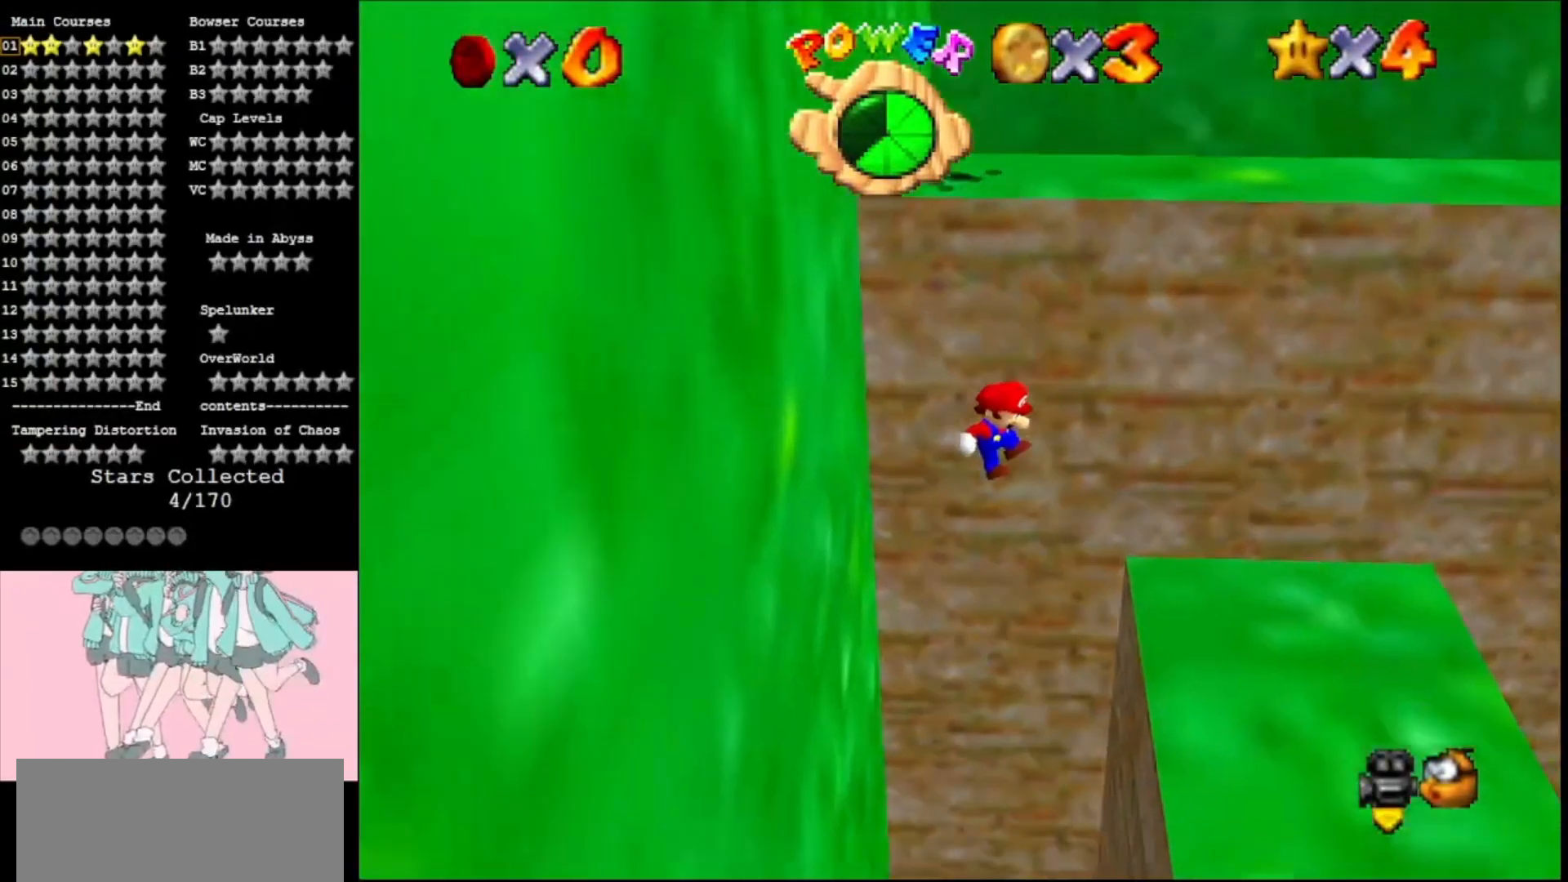
{"buttons": [], "left_stick": "right", "events": [[33, "left_stick", "up"], [100, "left_stick", "right"], [467, "A", "up"]]}
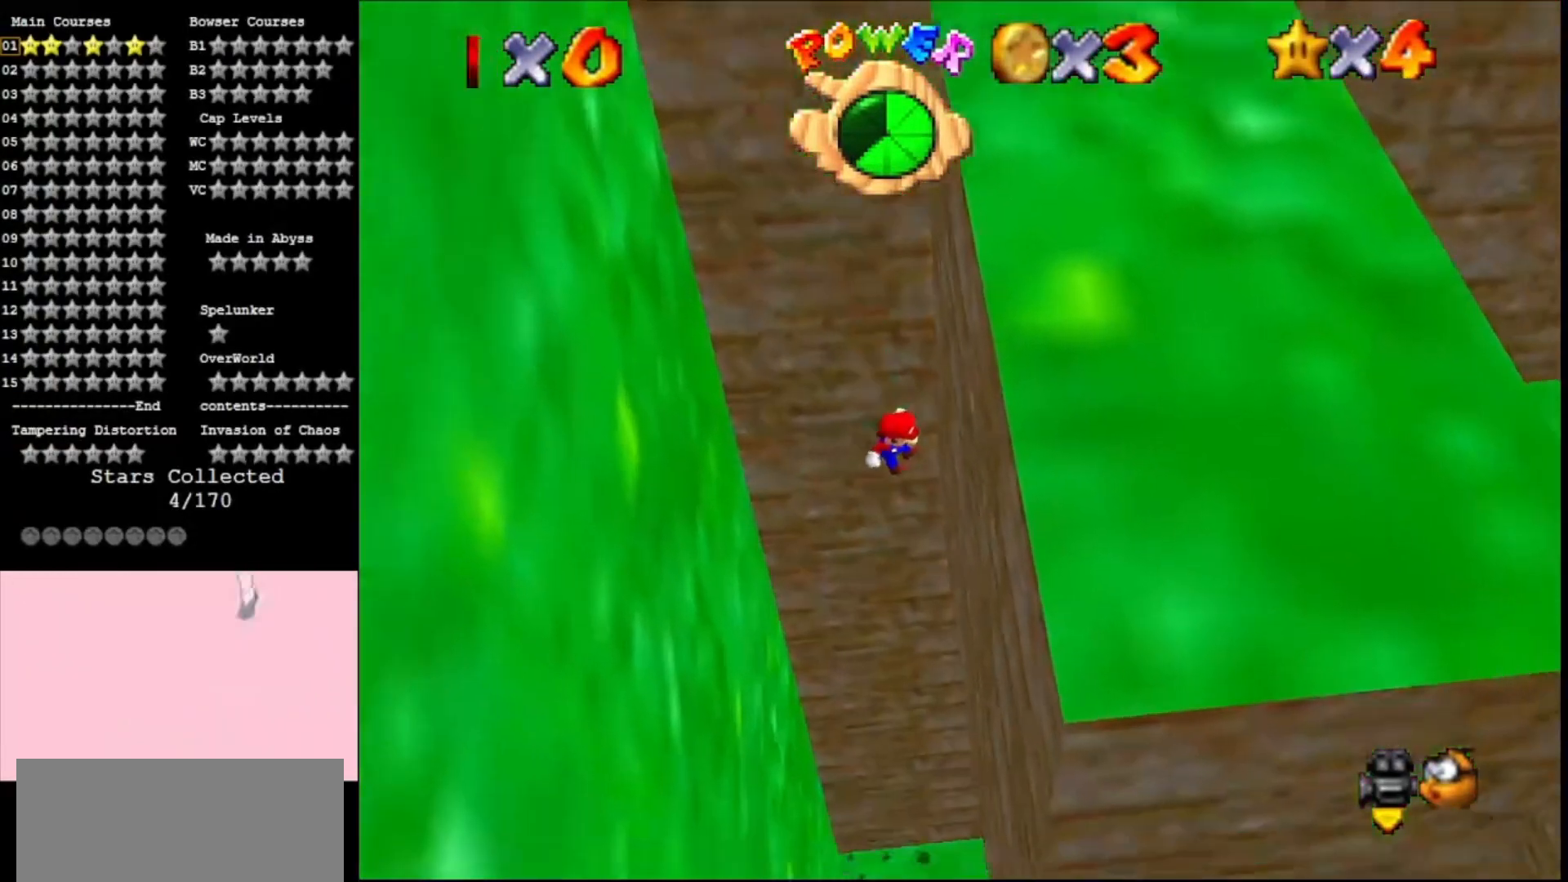
{"buttons": ["A"], "left_stick": "left", "events": [[200, "A", "down"], [300, "left_stick", "down-left"], [400, "left_stick", "left"]]}
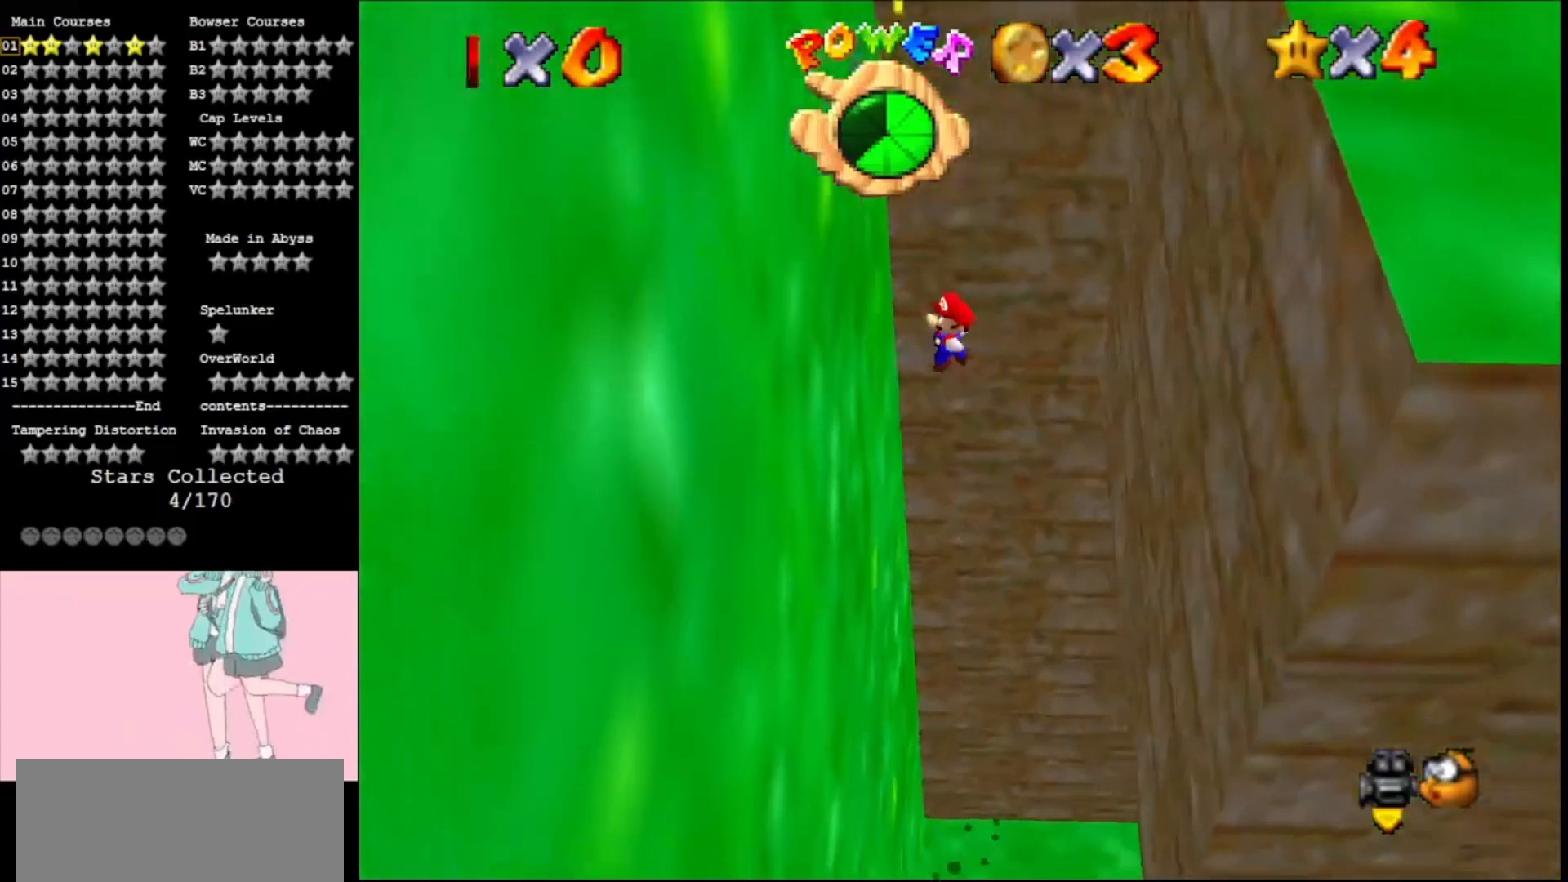
{"buttons": ["A"], "left_stick": "up-right", "events": [[133, "A", "up"], [200, "A", "down"], [200, "left_stick", "right"], [267, "left_stick", "up-right"]]}
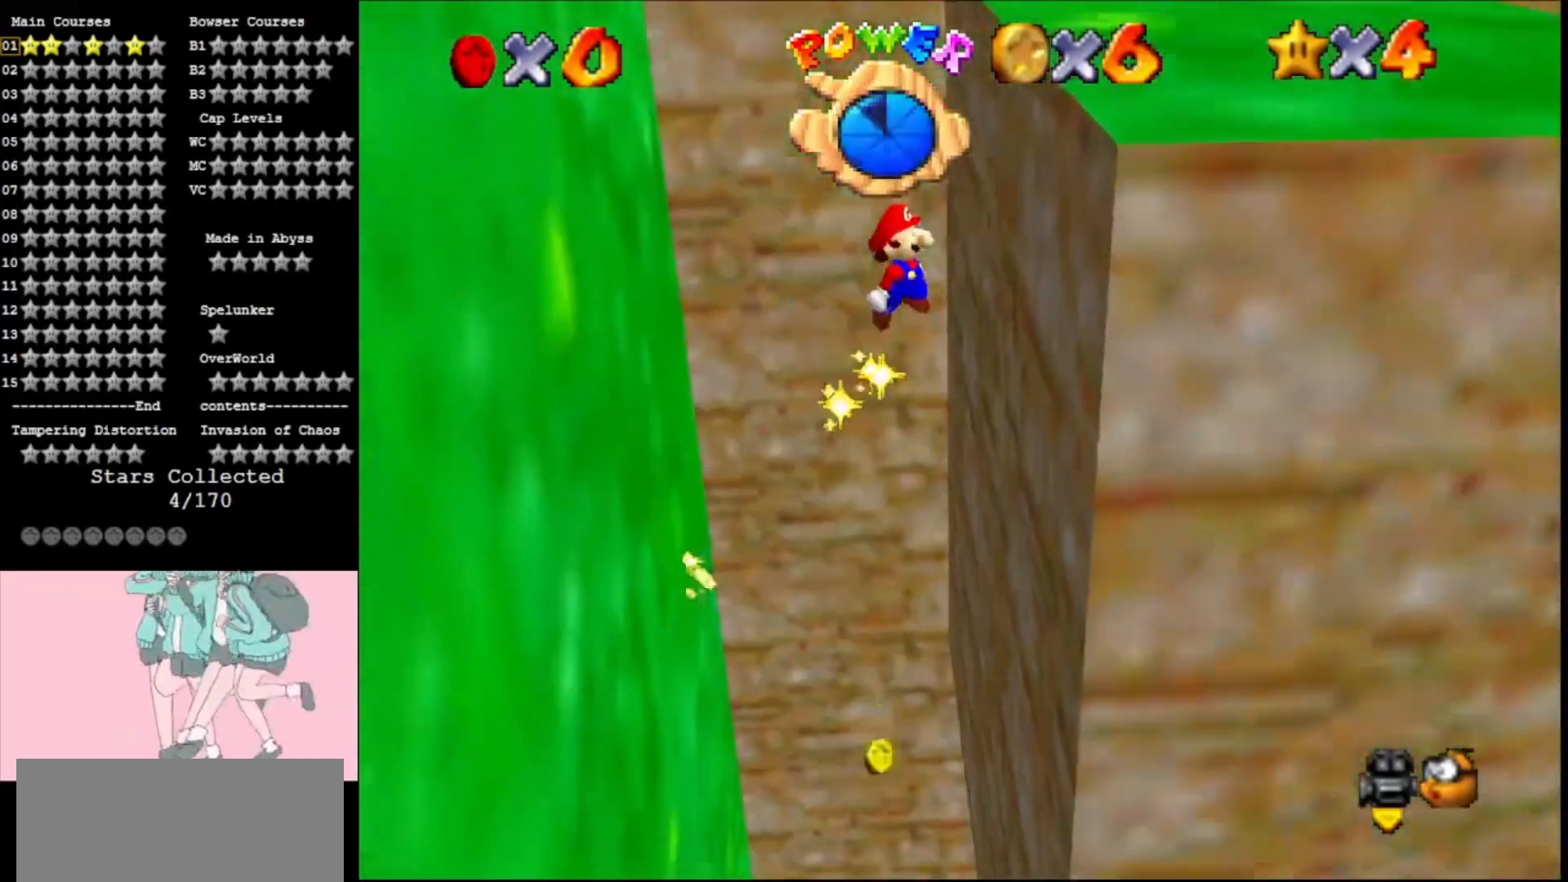
{"buttons": [], "left_stick": "up-left", "events": [[33, "A", "up"], [100, "A", "down"], [133, "left_stick", "up-left"], [333, "A", "up"]]}
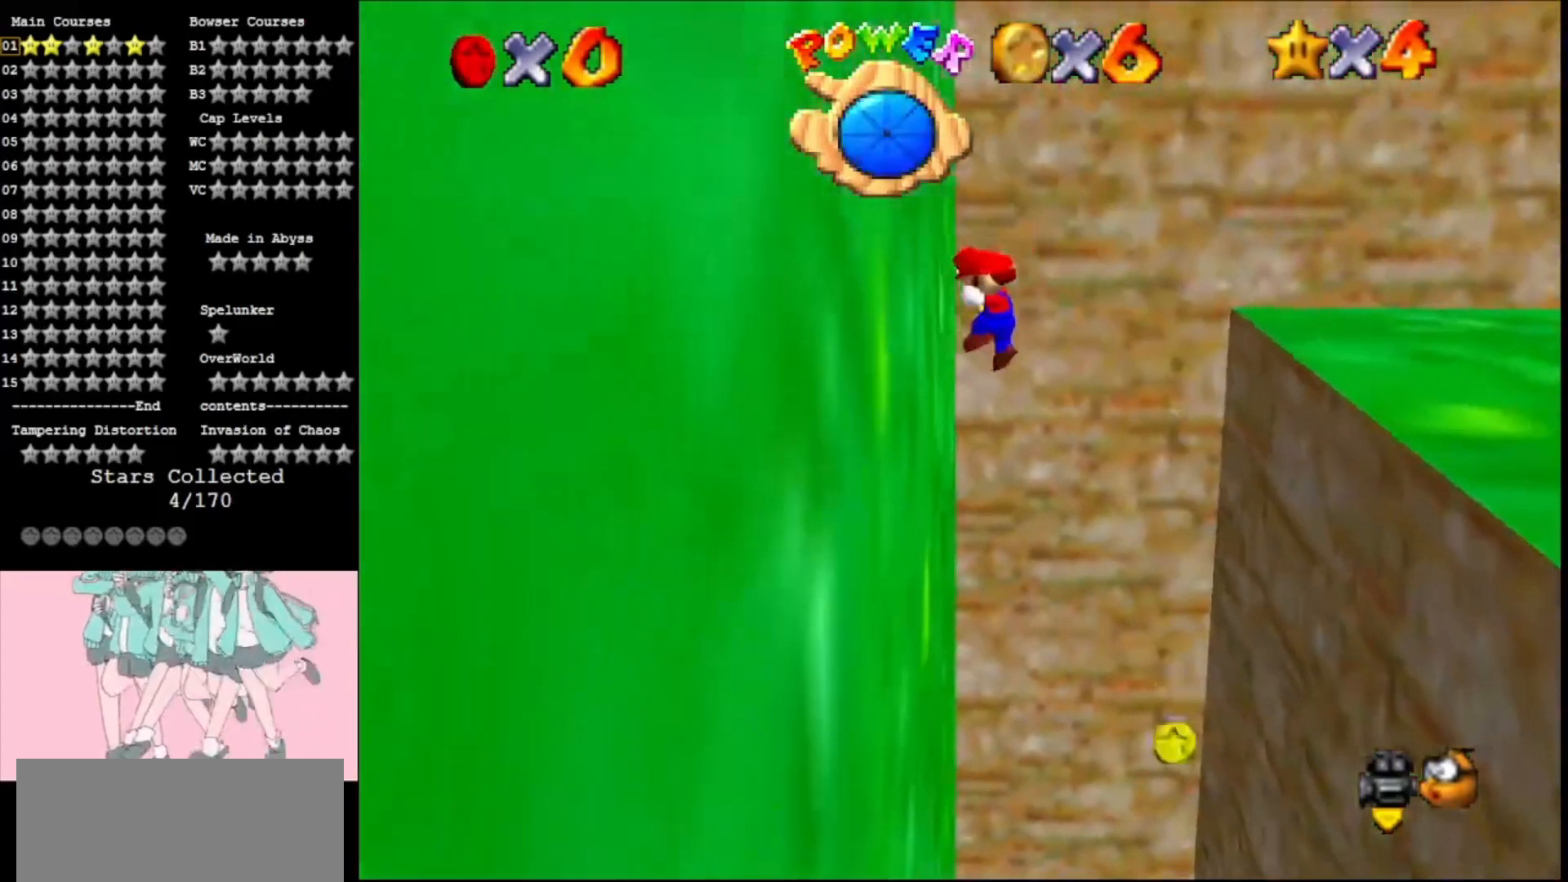
{"buttons": [], "left_stick": "center", "events": [[33, "A", "down"], [67, "left_stick", "up-right"], [100, "A", "up"], [233, "left_stick", "right"], [400, "left_stick", "down"], [467, "left_stick", "center"]]}
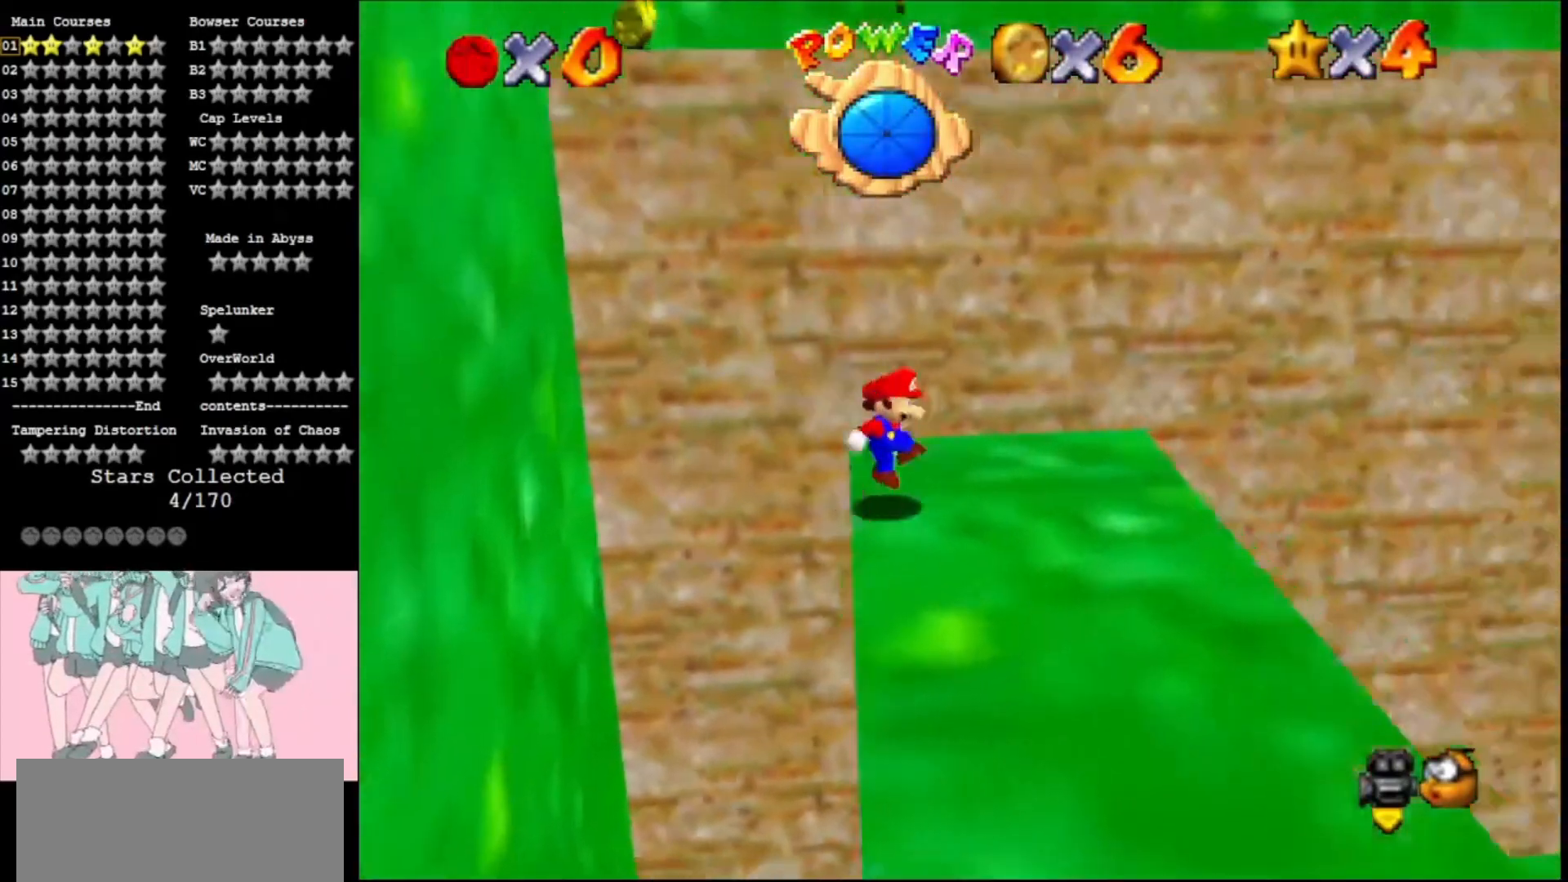
{"buttons": [], "left_stick": "left", "events": [[200, "left_stick", "up-right"], [233, "DPAD_DOWN", "down"], [367, "DPAD_DOWN", "up"], [367, "left_stick", "up"], [500, "left_stick", "left"]]}
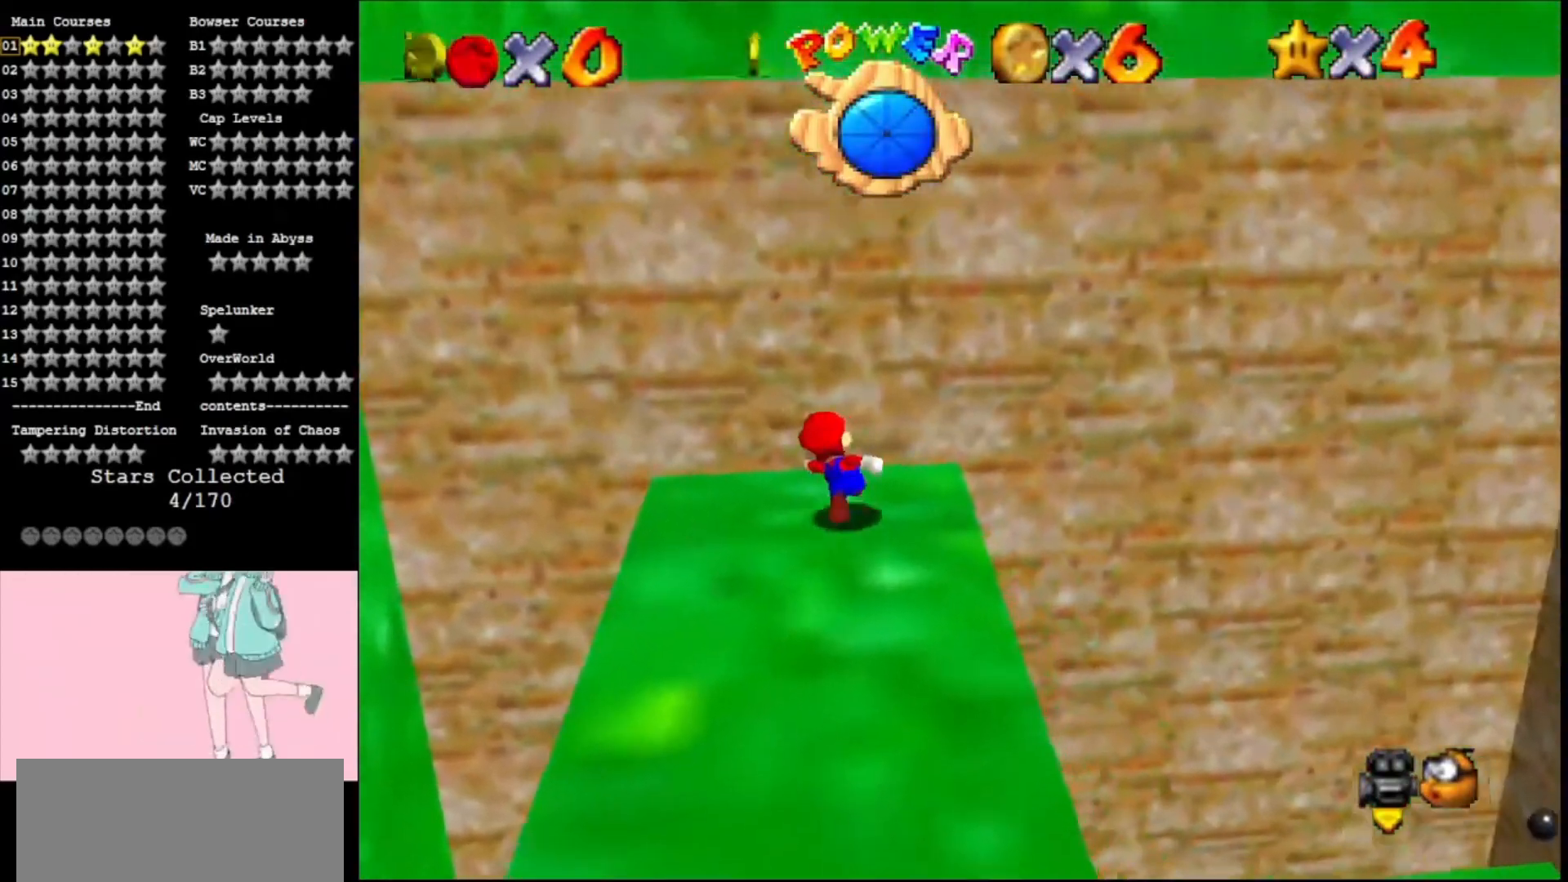
{"buttons": ["A"], "left_stick": "down-left", "events": [[333, "A", "down"], [500, "left_stick", "down-left"]]}
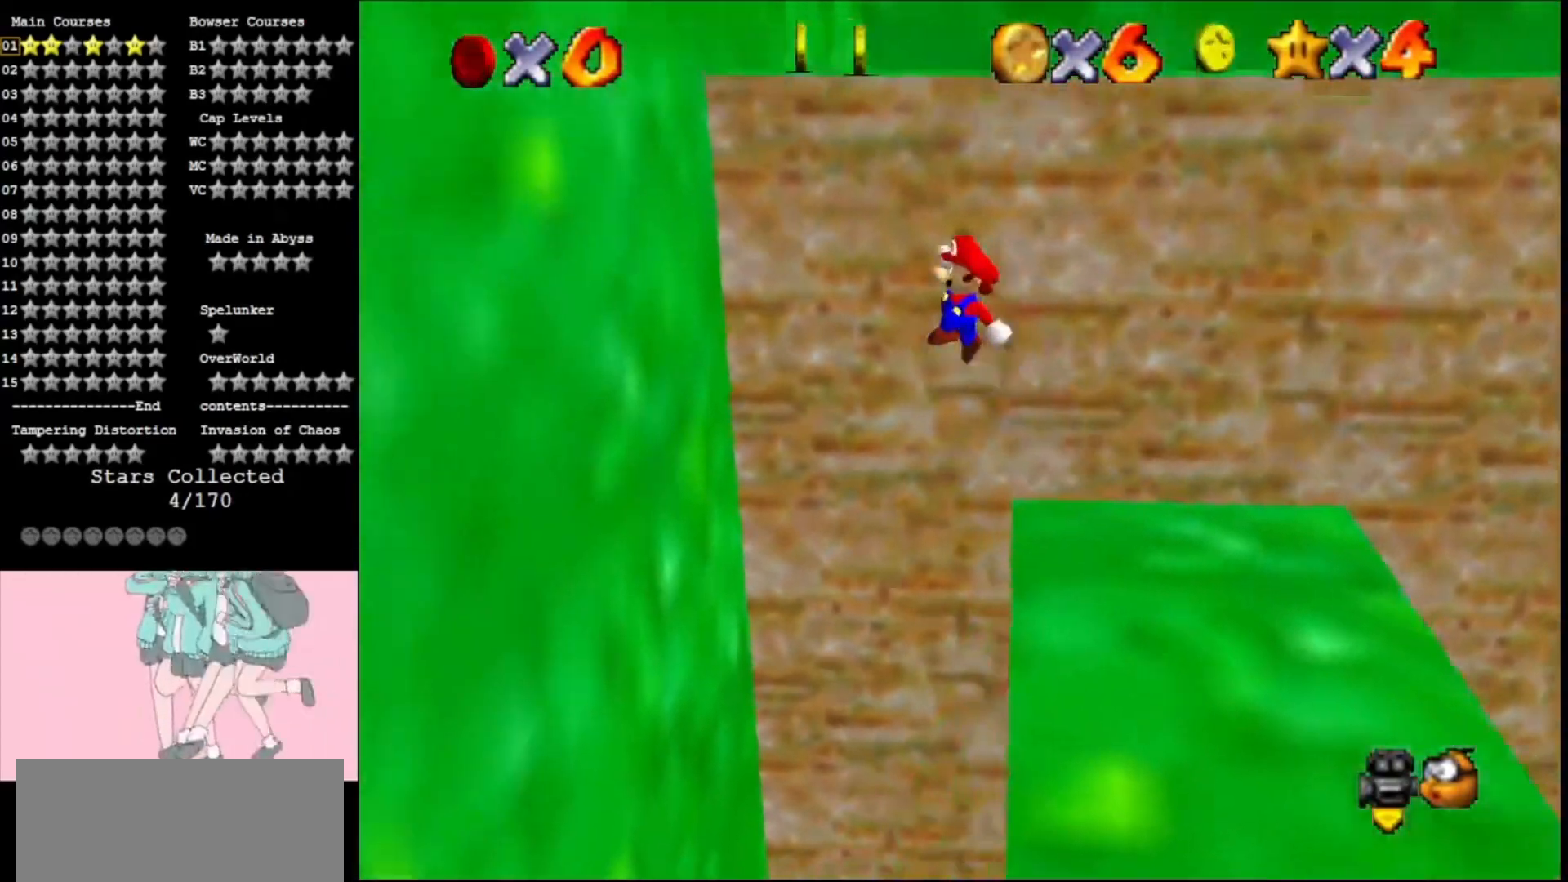
{"buttons": ["A", "C_LEFT"], "left_stick": "up-right", "events": [[233, "A", "up"], [233, "left_stick", "left"], [367, "A", "down"], [400, "left_stick", "up-right"], [433, "C_LEFT", "down"]]}
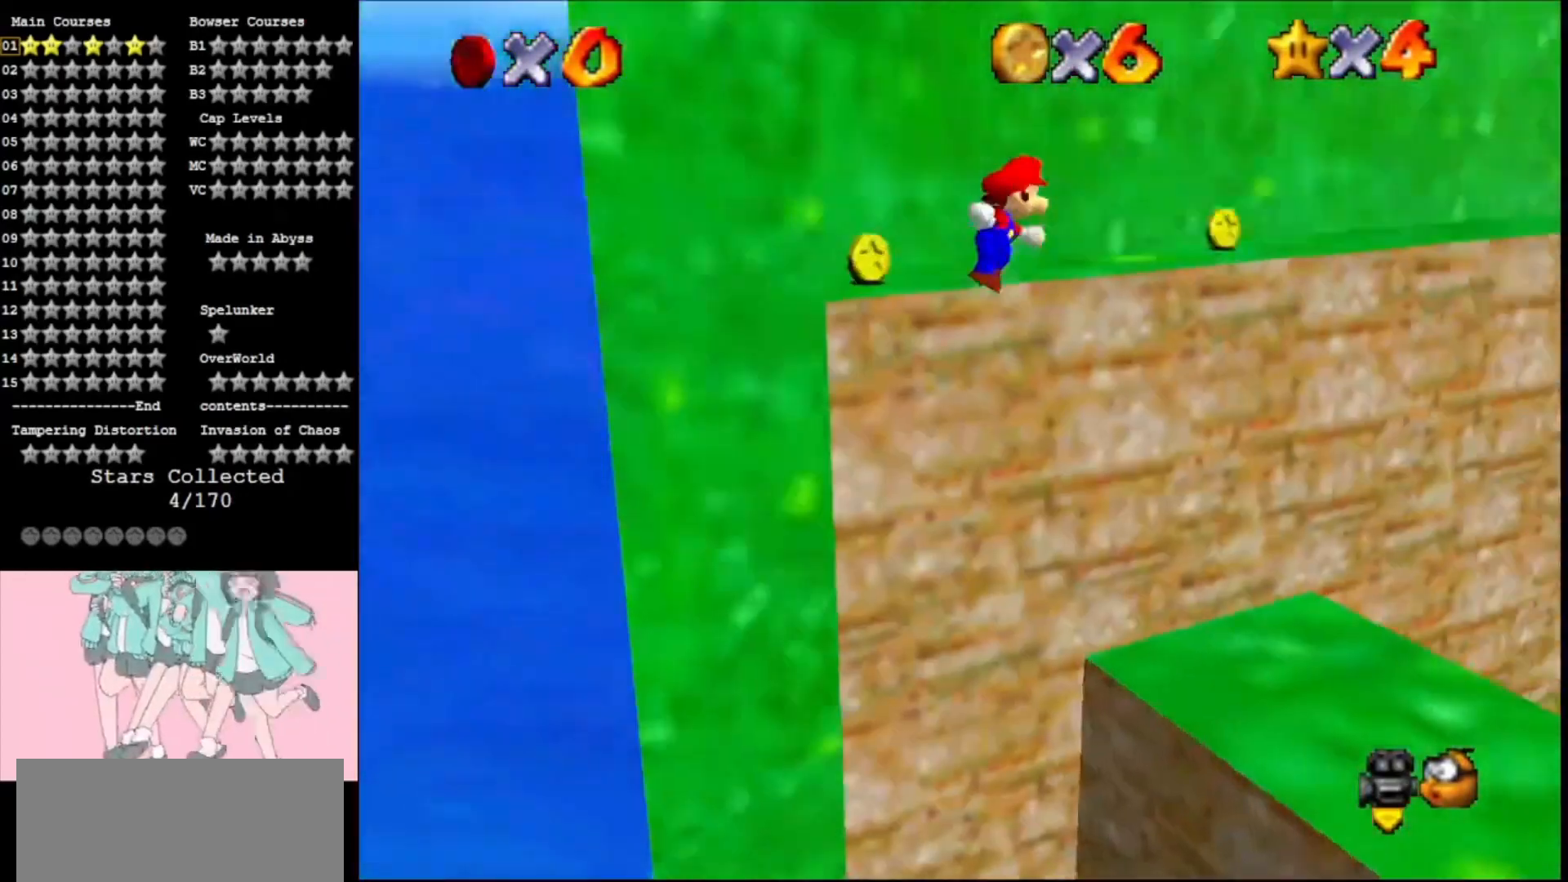
{"buttons": [], "left_stick": "up", "events": [[67, "C_LEFT", "up"], [200, "C_LEFT", "down"], [200, "left_stick", "up"], [333, "left_stick", "up-left"], [400, "C_LEFT", "up"], [433, "A", "up"], [467, "left_stick", "up"]]}
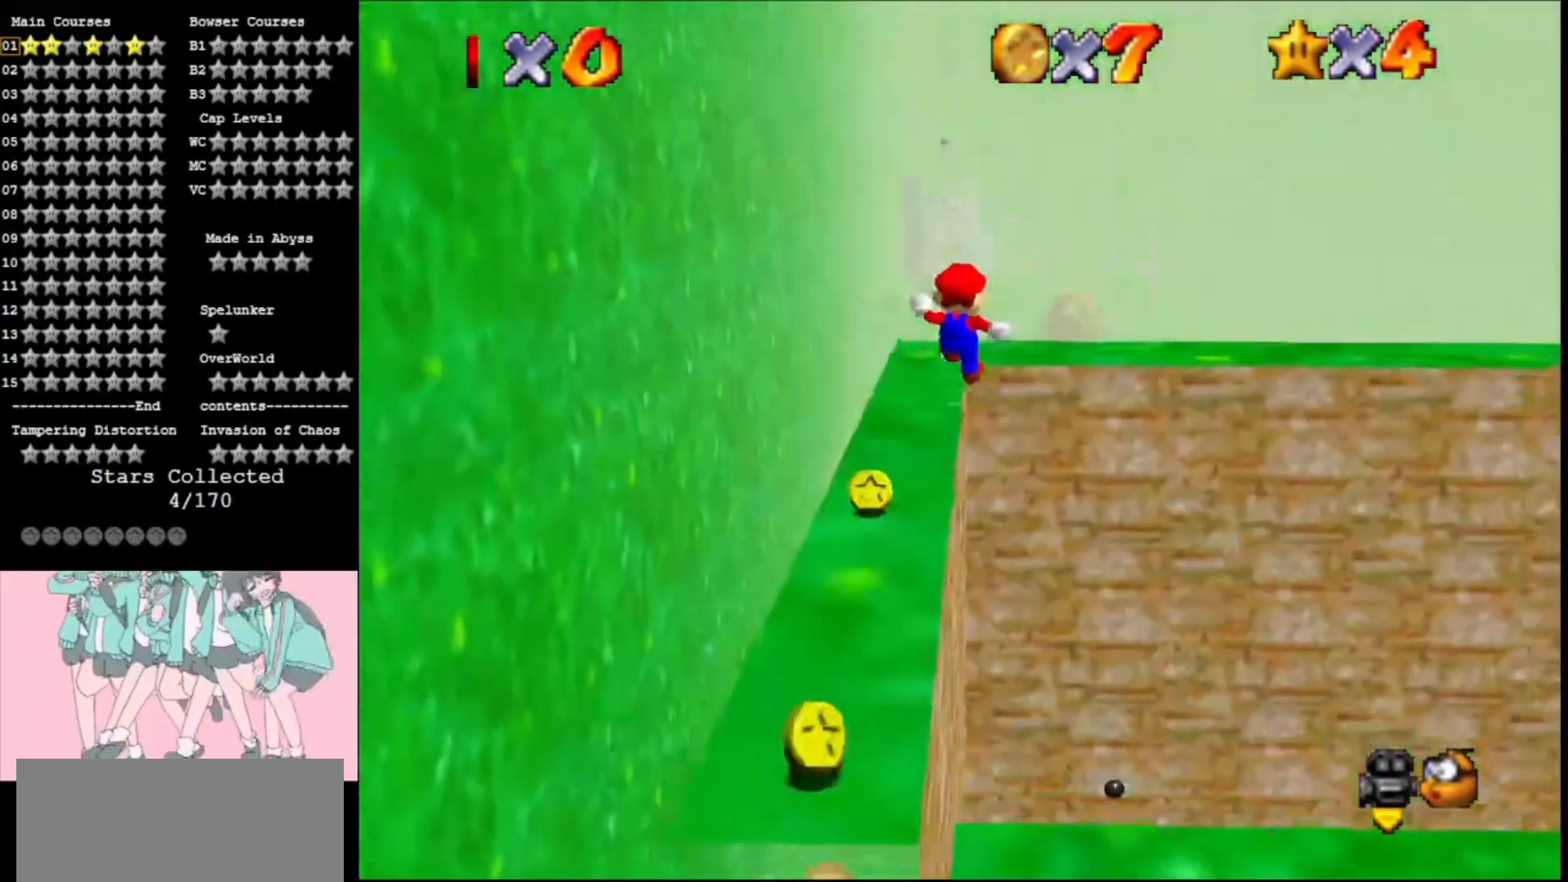
{"buttons": [], "left_stick": "up-right", "events": [[100, "B", "down"], [167, "B", "up"], [167, "left_stick", "left"], [333, "A", "down"], [367, "B", "down"], [367, "left_stick", "up"], [467, "B", "up"], [467, "left_stick", "up-right"], [500, "A", "up"]]}
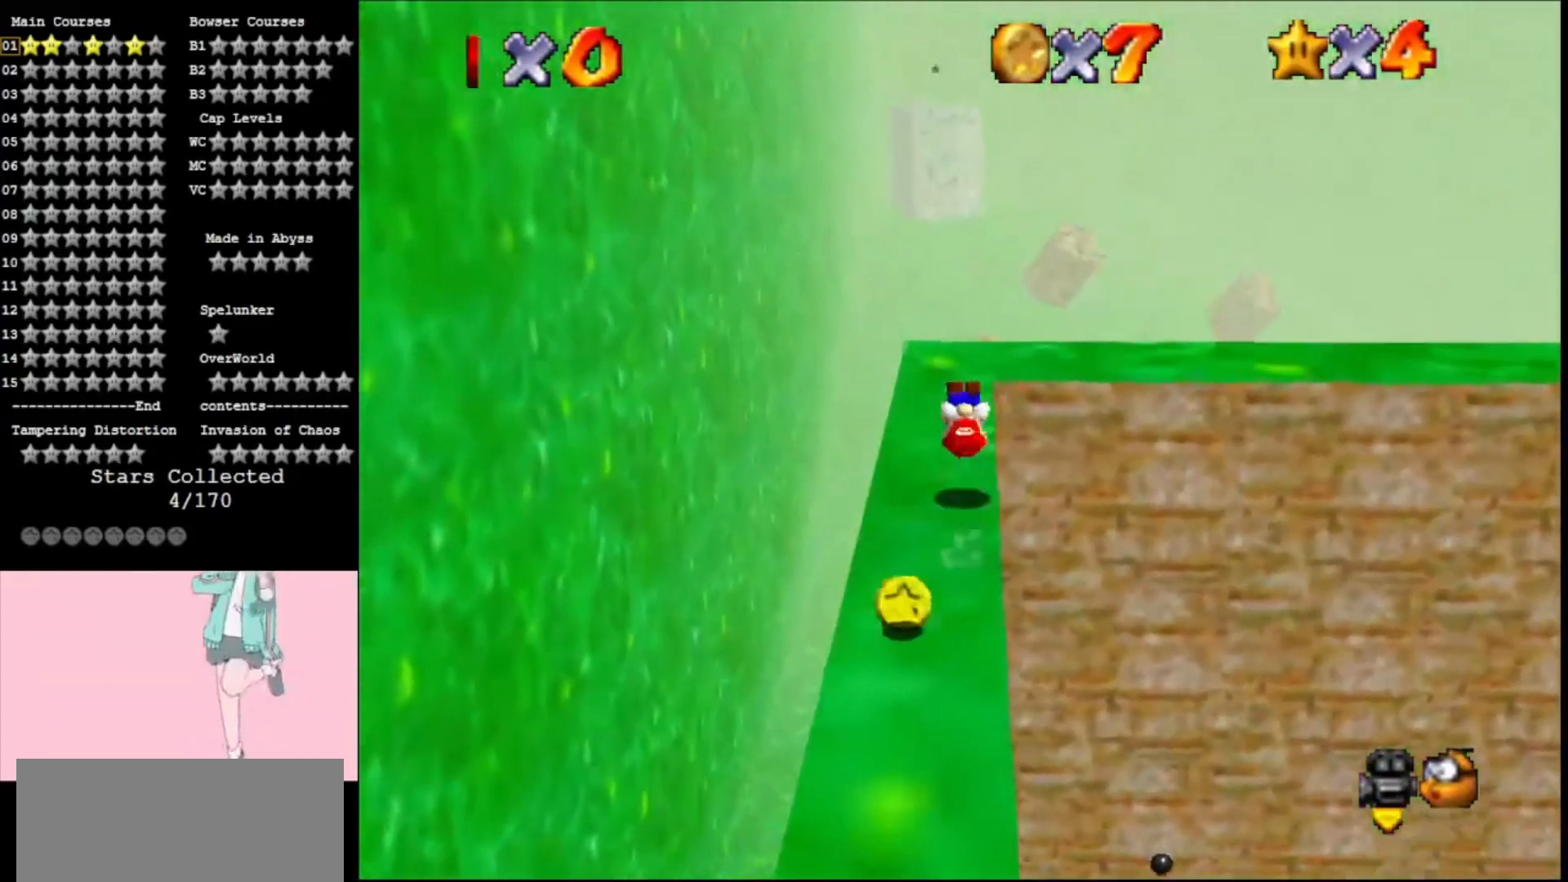
{"buttons": [], "left_stick": "up-left", "events": [[100, "left_stick", "up"], [200, "C_LEFT", "down"], [200, "left_stick", "up-left"], [233, "C_LEFT", "up"]]}
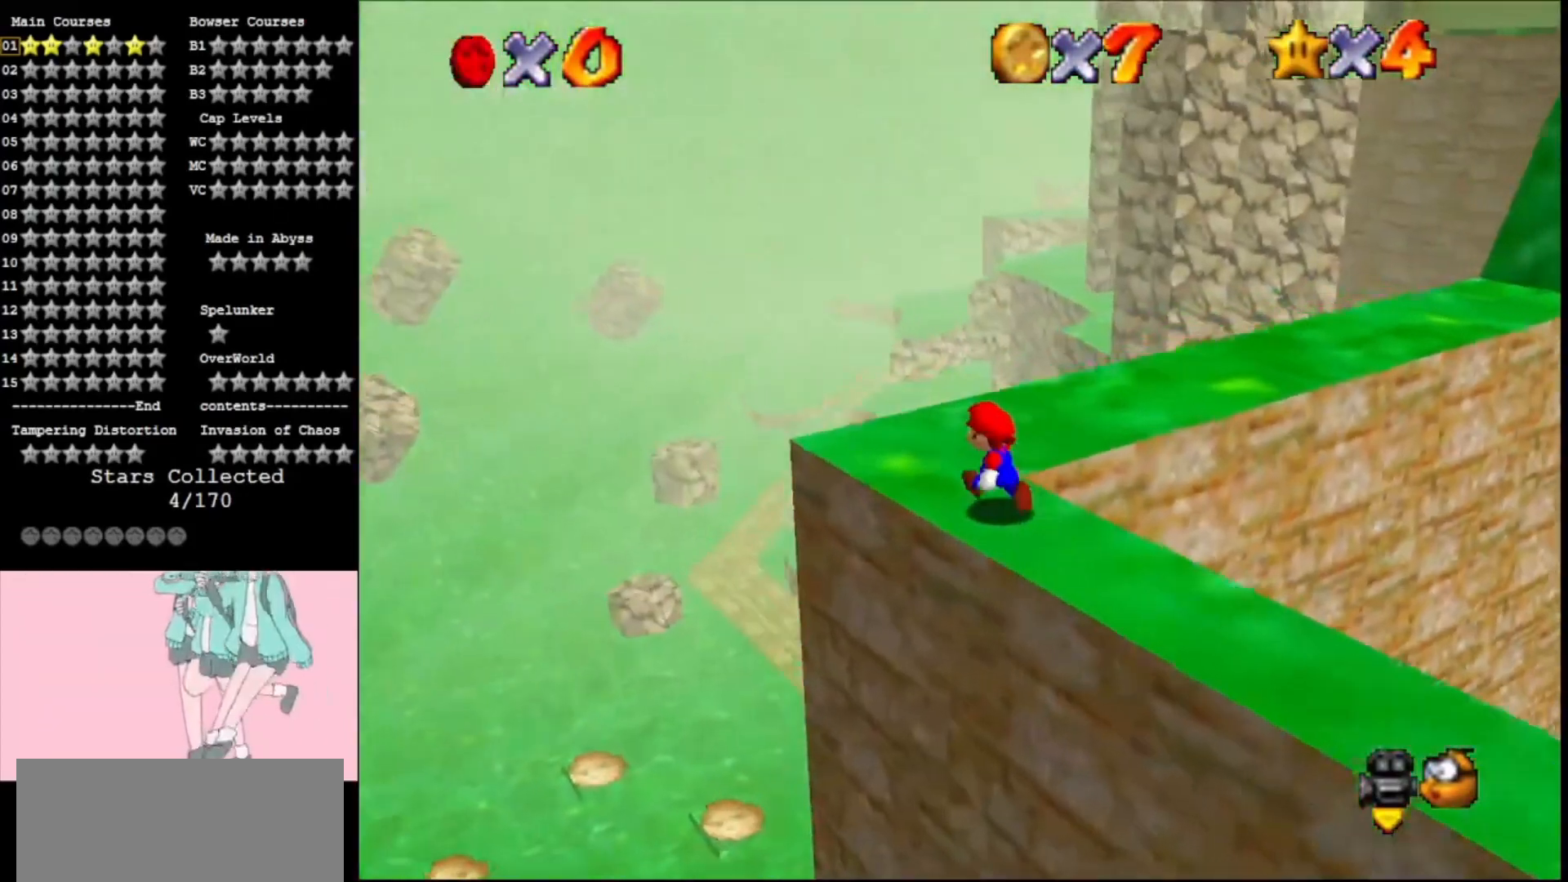
{"buttons": ["A"], "left_stick": "up", "events": [[133, "C_LEFT", "down"], [167, "left_stick", "up"], [267, "C_LEFT", "up"], [467, "A", "down"]]}
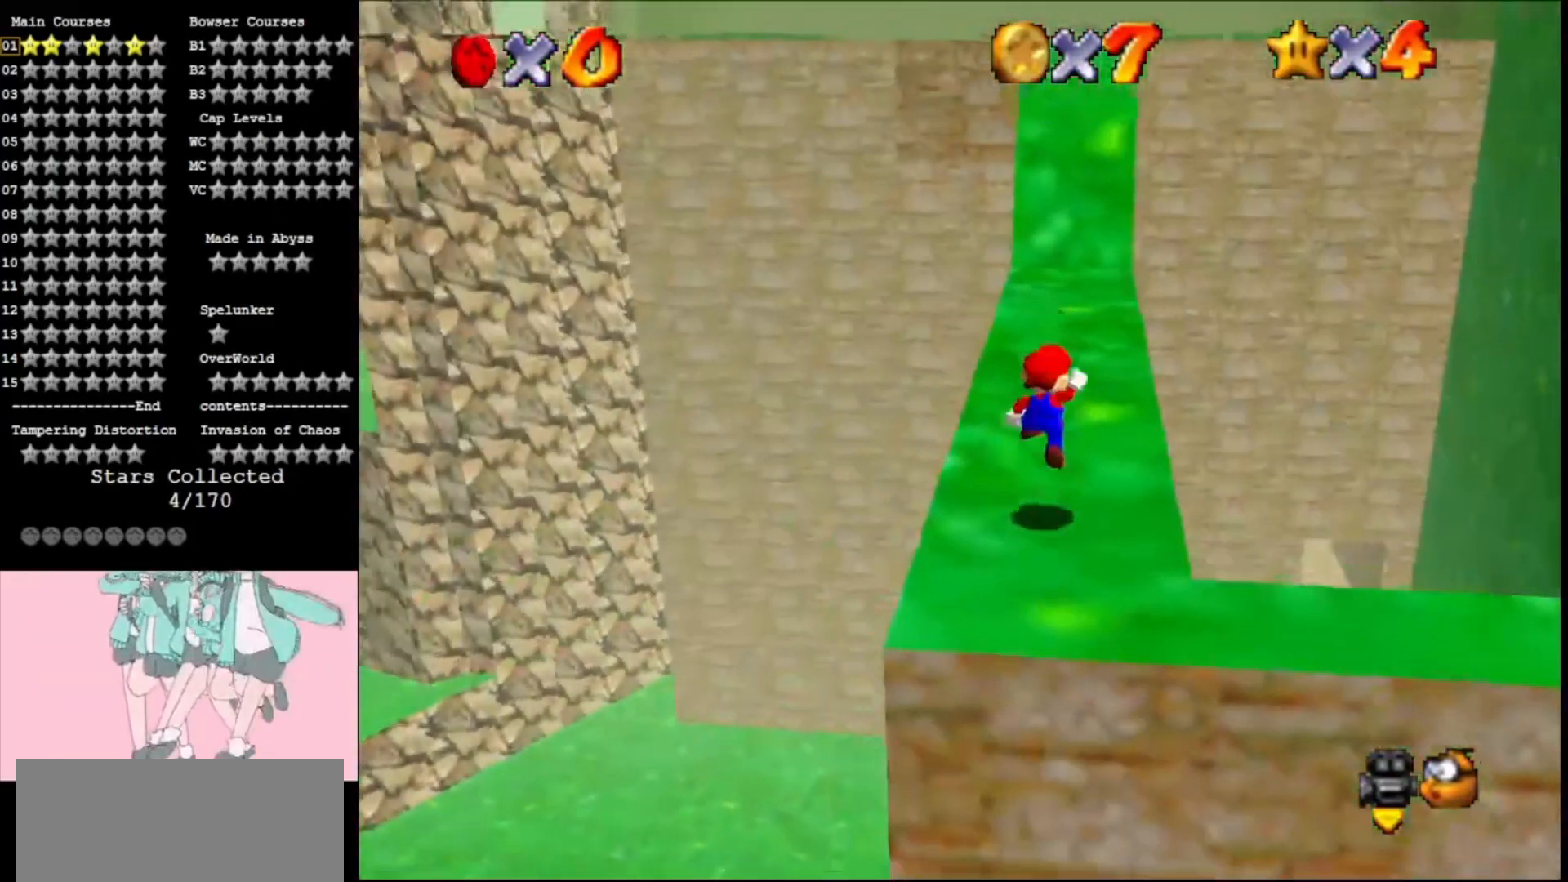
{"buttons": ["A"], "left_stick": "up", "events": [[33, "A", "up"], [400, "B", "down"], [467, "B", "up"], [500, "A", "down"]]}
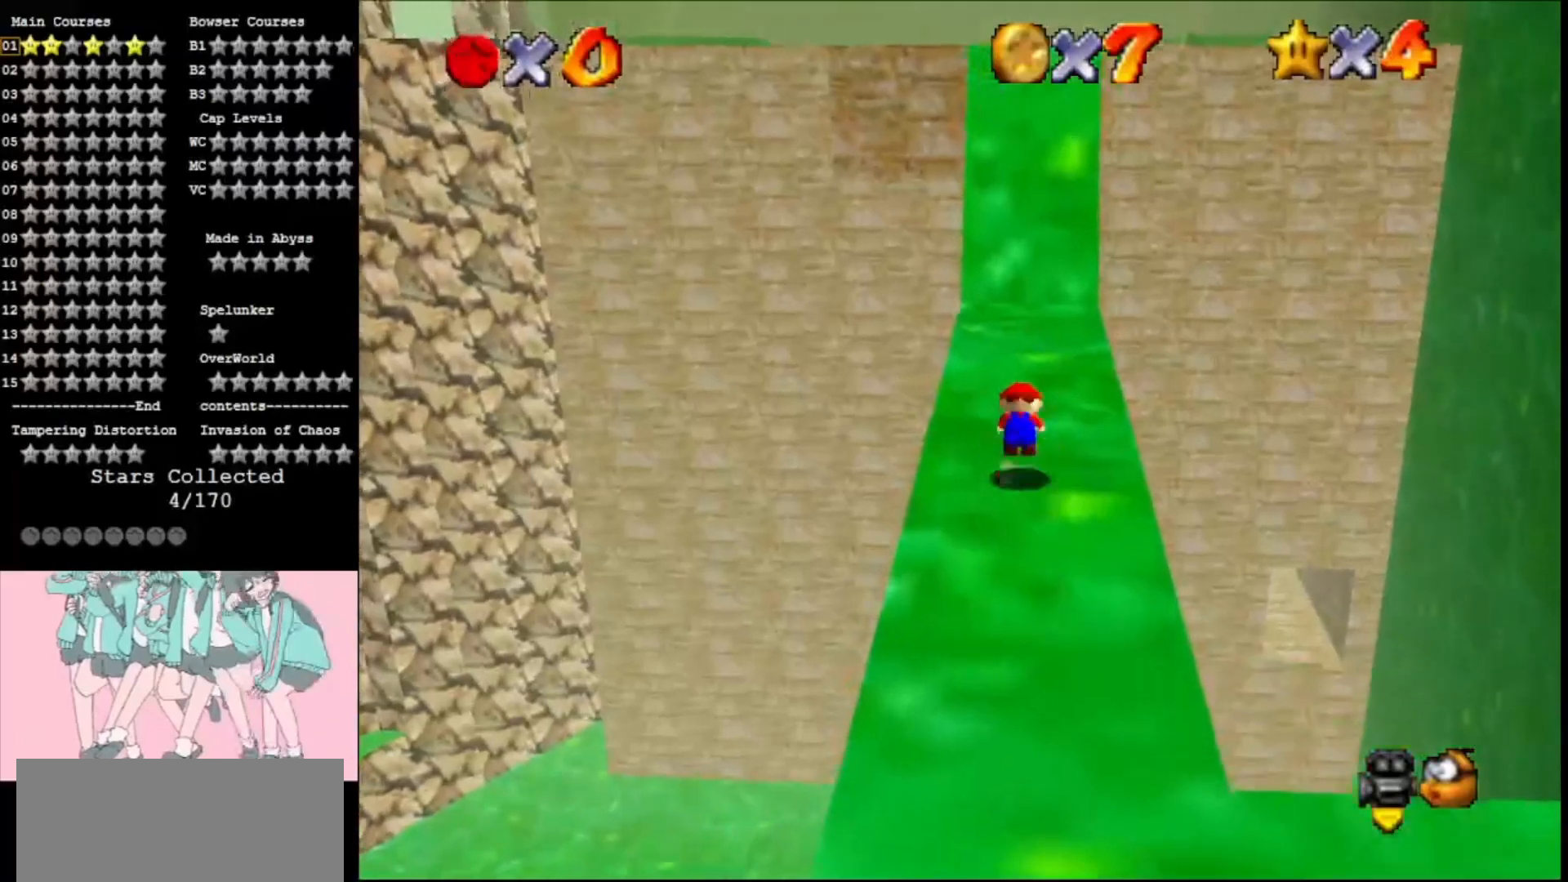
{"buttons": ["A", "B"], "left_stick": "center", "events": [[33, "B", "down"], [167, "B", "up"], [300, "left_stick", "center"], [500, "B", "down"]]}
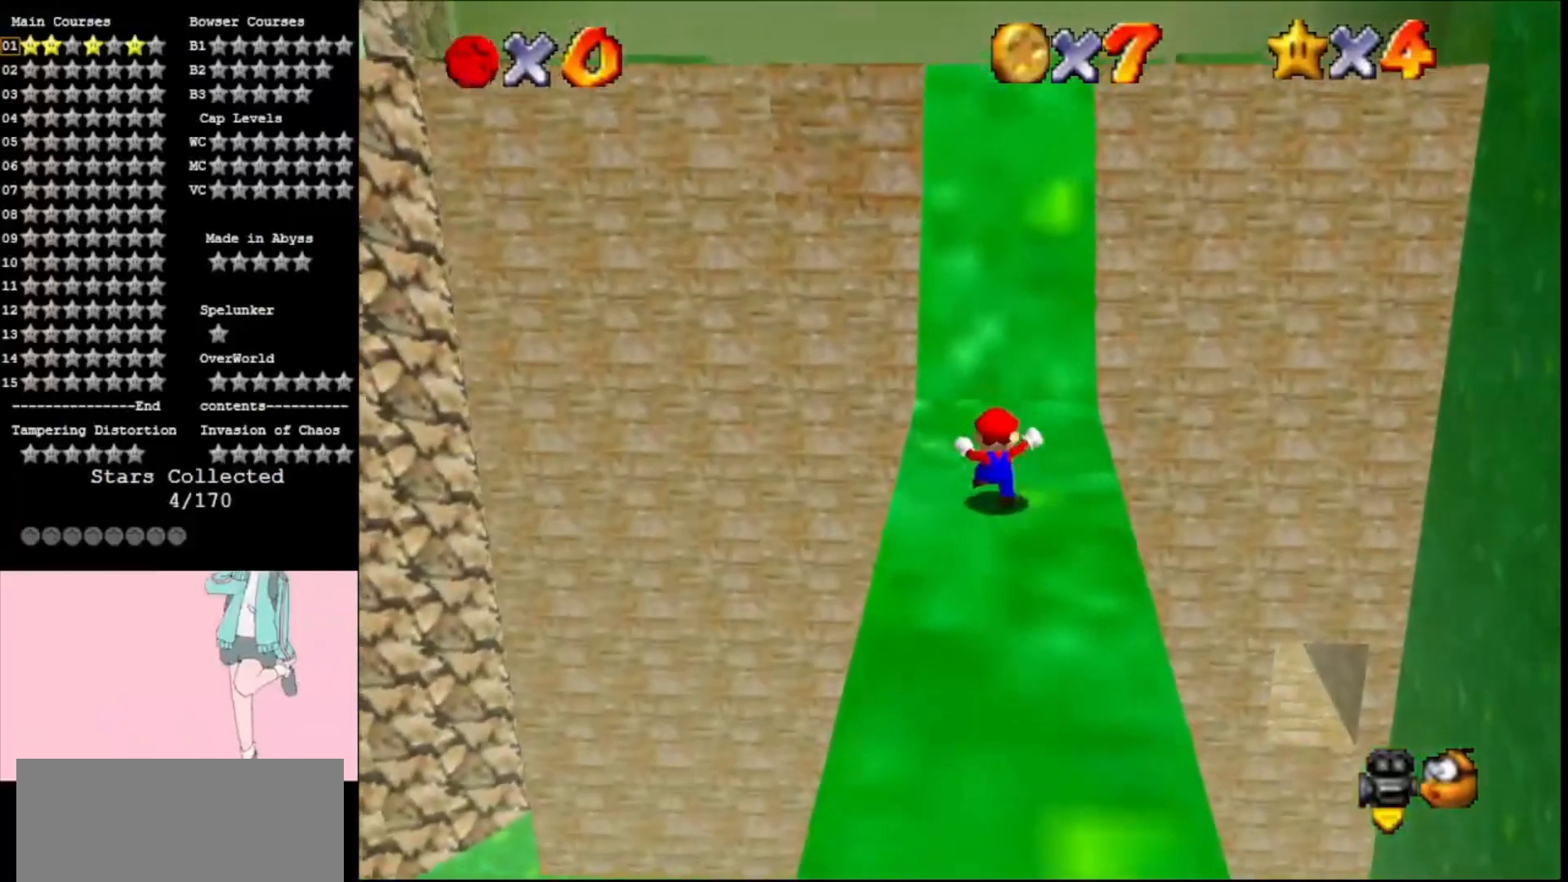
{"buttons": [], "left_stick": "center", "events": [[100, "left_stick", "up"], [133, "B", "up"], [167, "A", "up"], [233, "C_LEFT", "down"], [267, "A", "down"], [333, "C_LEFT", "up"], [367, "left_stick", "up-left"], [433, "A", "up"], [500, "left_stick", "center"]]}